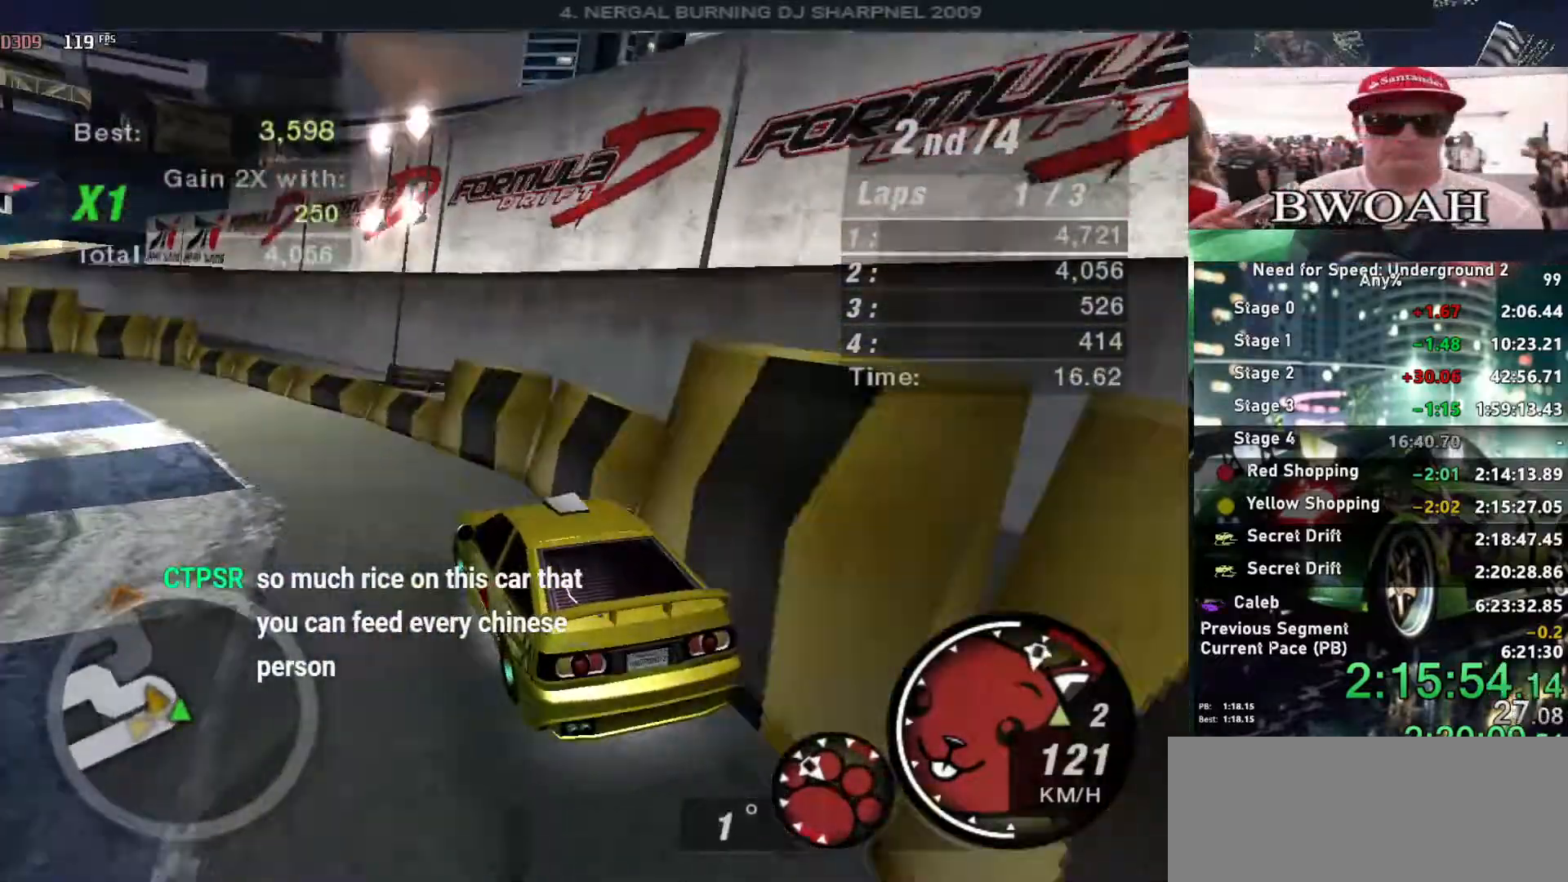
Gameplay with keyboard; each line is a JSON object with the keys held at the frame after it. "events" lists presses ("down") and releases ("up") of "alt", "ctrl", "down", "escape", "left", "r", "return", "right", "shift", "space", "super", "t", "tab", "u" and "up" between this image and that frame as [ms after this image, input, new state], when the widget could be followed in between. No other keys are recorded. Mouse input is not recorded.
{"keys": ["left", "up"], "events": [[84, "left", "up"], [317, "left", "down"], [417, "left", "up"], [500, "left", "down"]]}
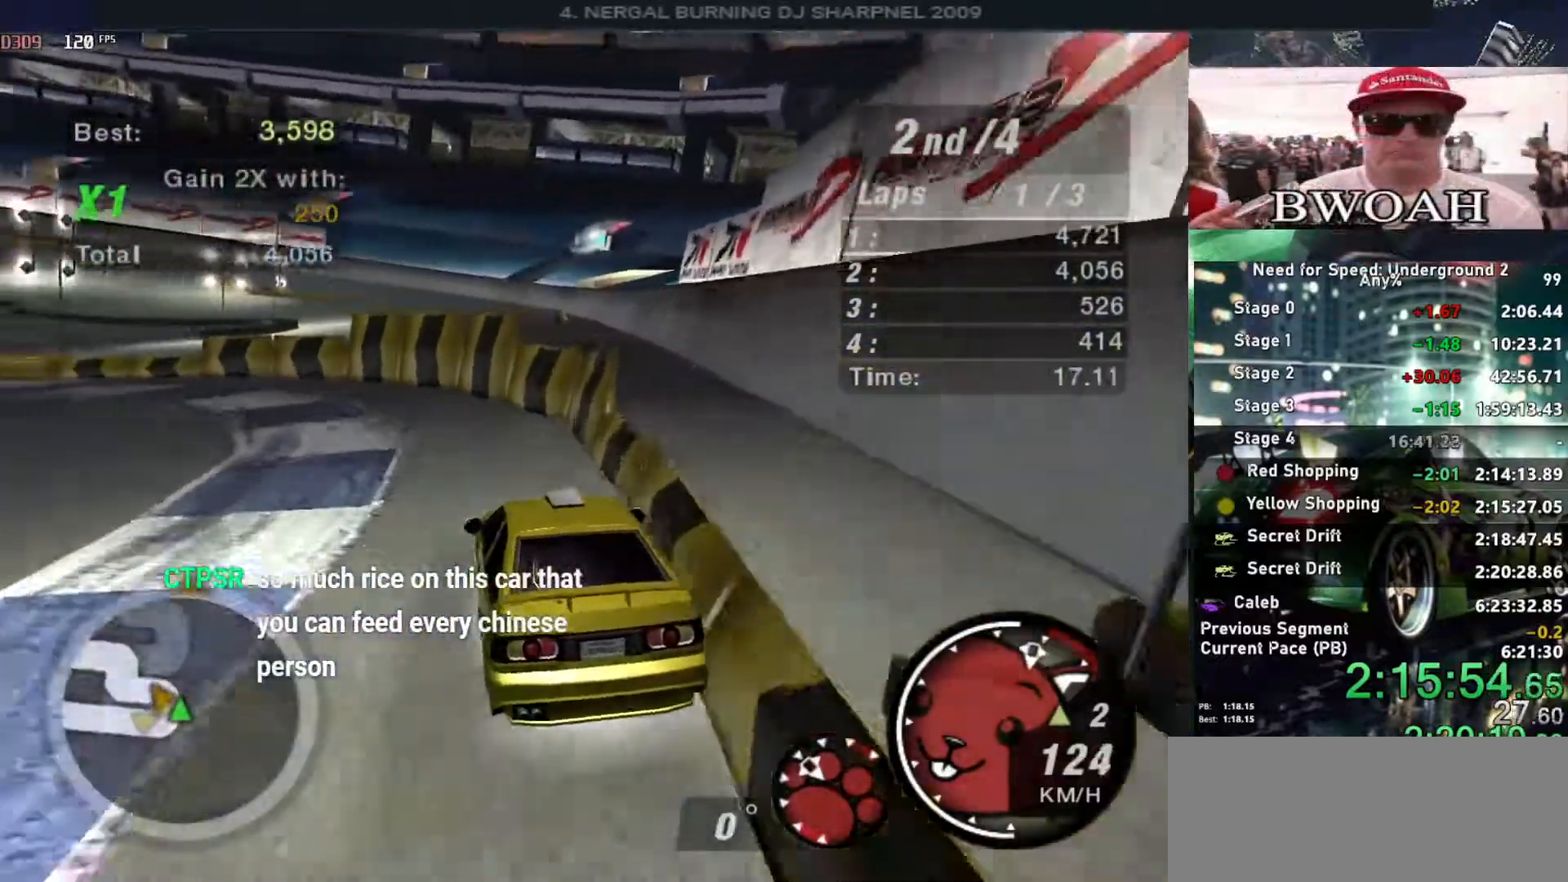
{"keys": ["left", "up"], "events": [[134, "left", "up"], [234, "left", "down"], [384, "left", "up"], [467, "left", "down"]]}
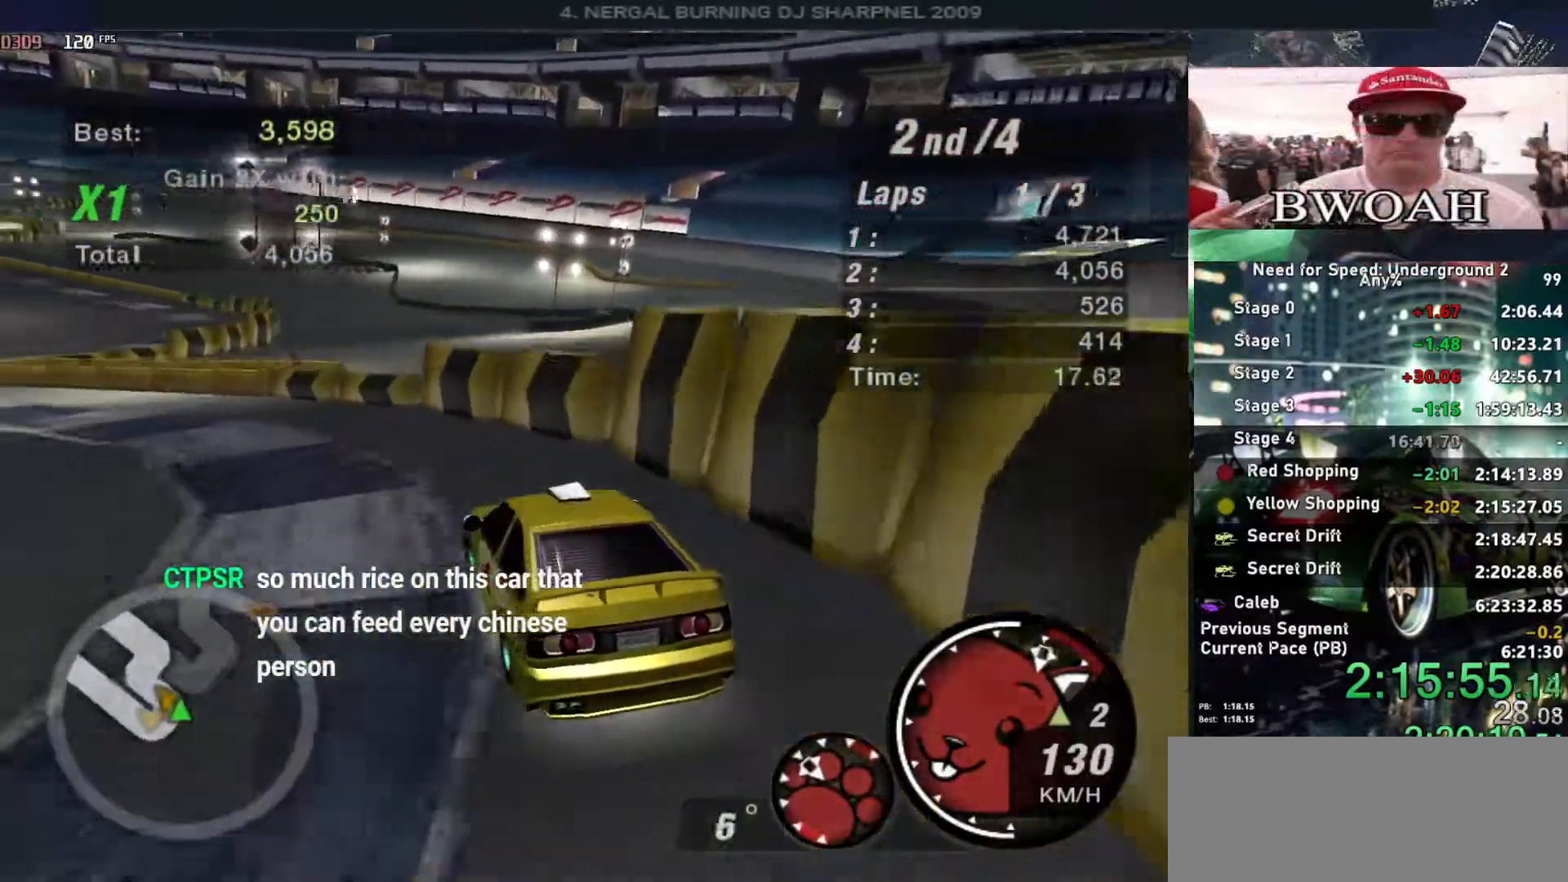
{"keys": ["right", "up"], "events": [[167, "left", "up"], [250, "left", "down"], [350, "left", "up"], [450, "right", "down"]]}
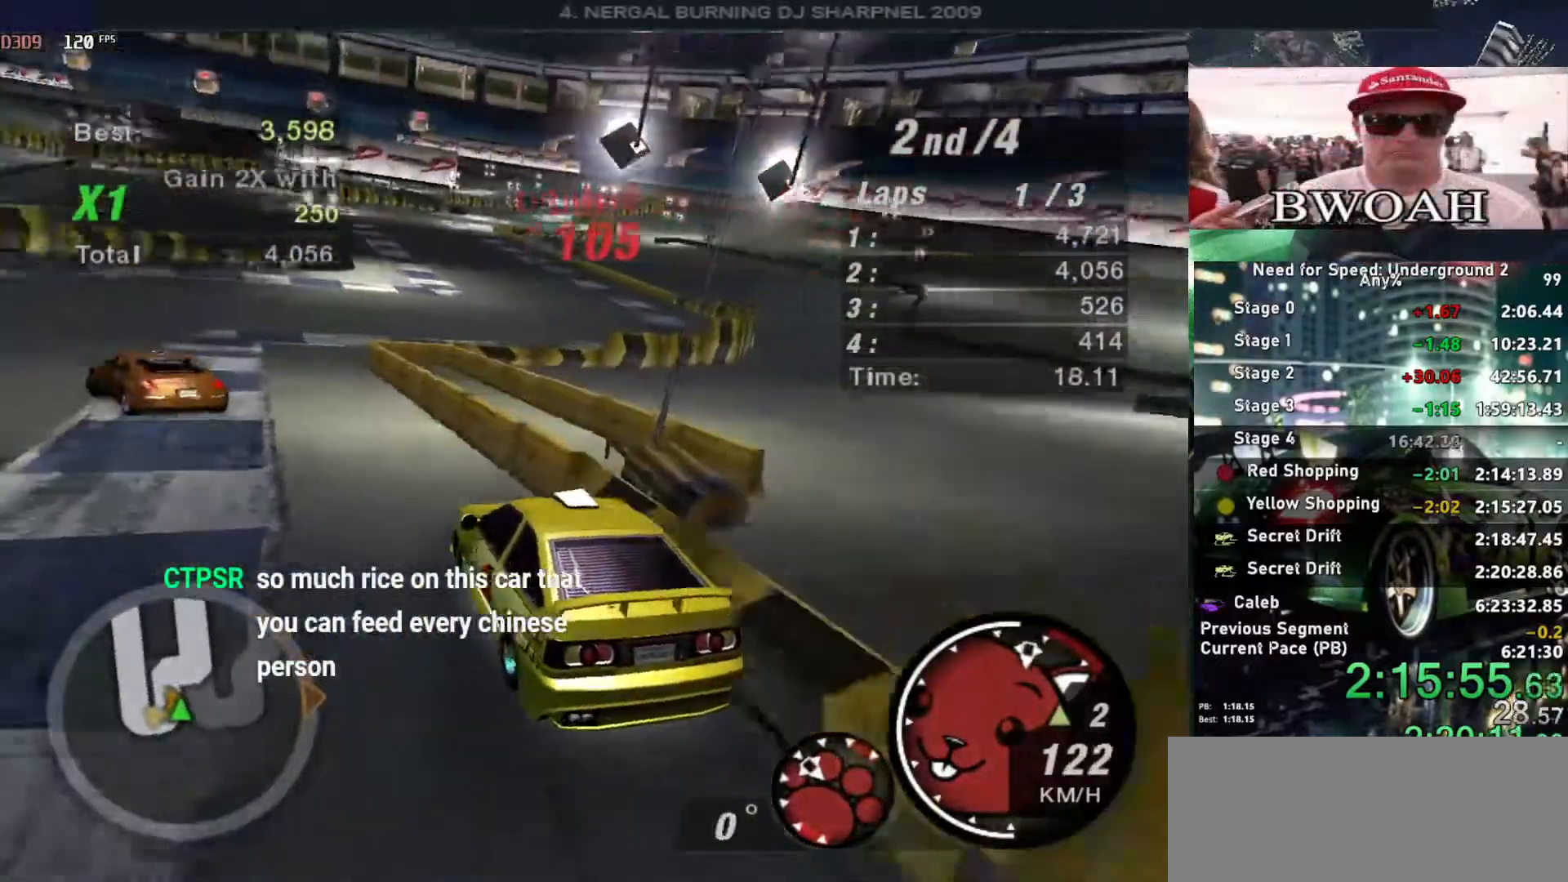
{"keys": ["up"], "events": [[84, "right", "up"], [367, "right", "down"], [450, "right", "up"]]}
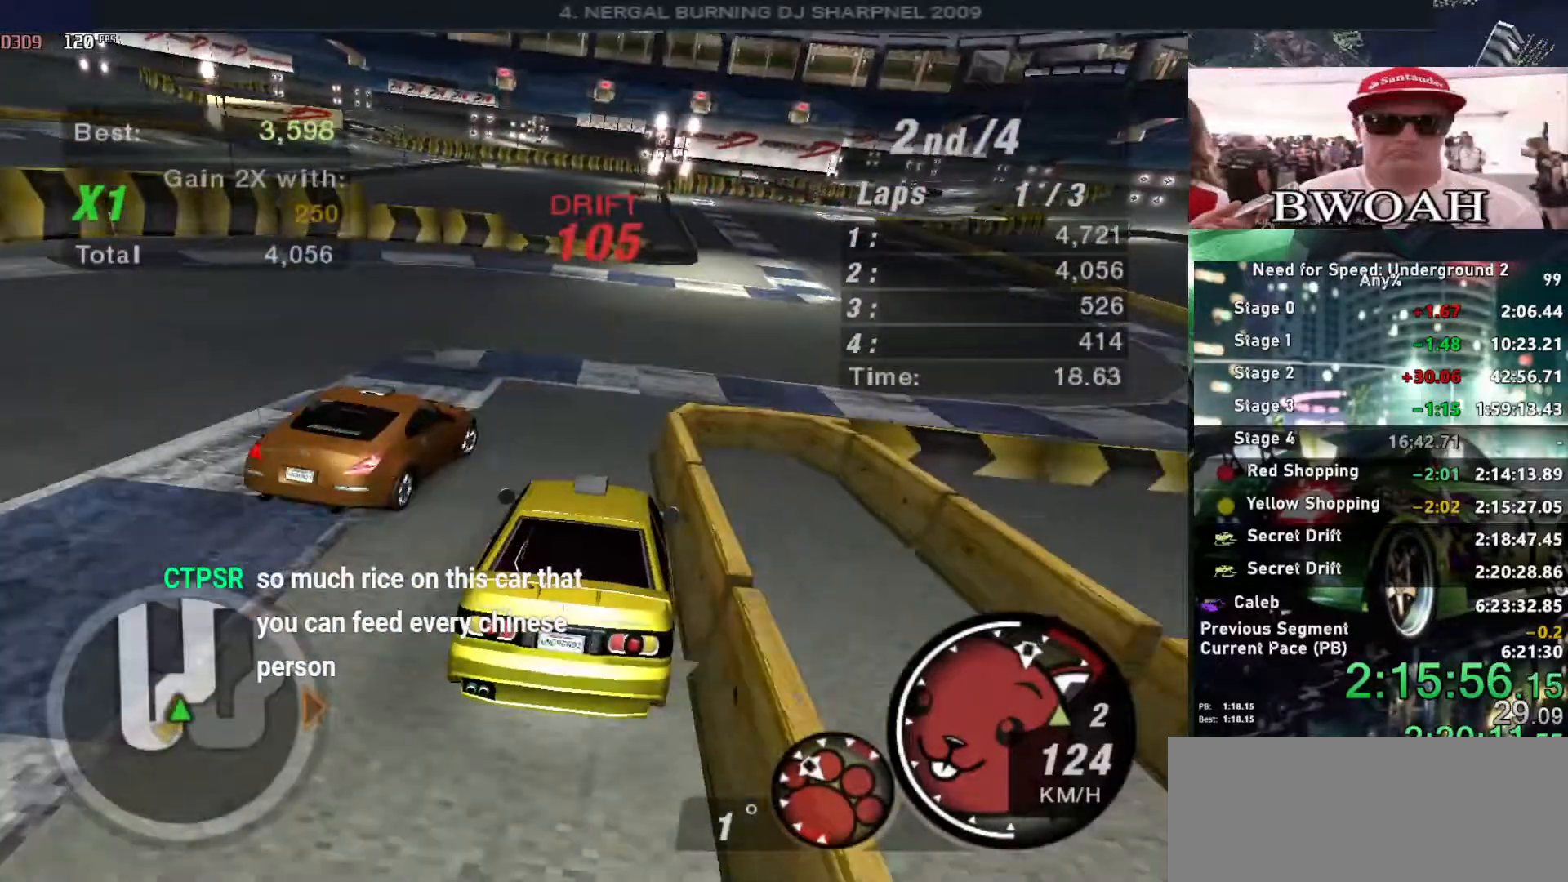
{"keys": ["up"], "events": [[50, "right", "down"], [234, "right", "up"]]}
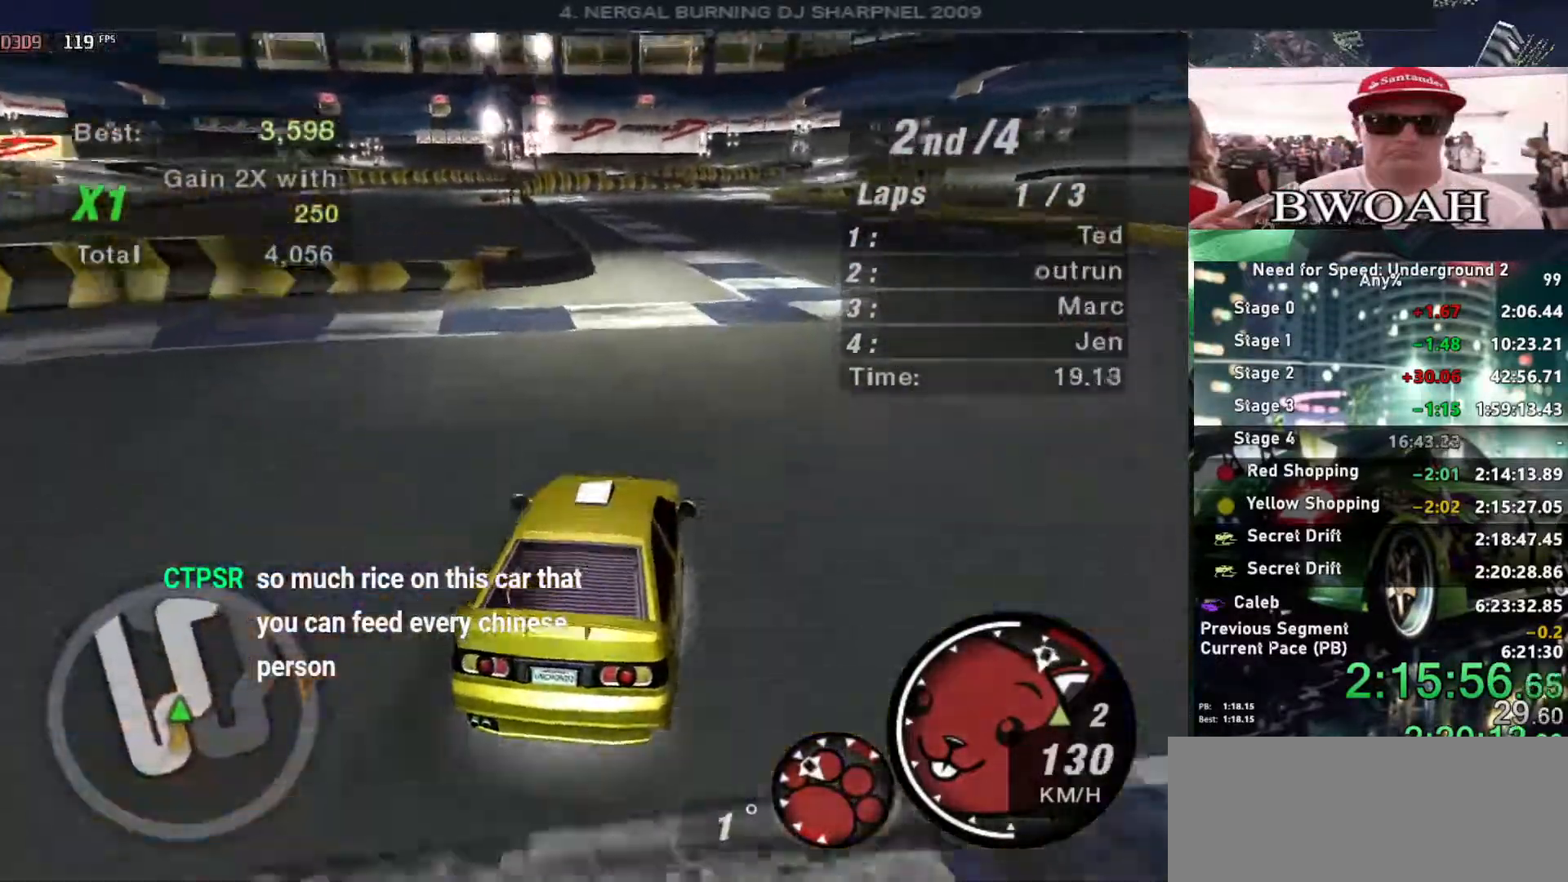
{"keys": ["up"], "events": [[67, "right", "down"], [167, "right", "up"], [300, "shift", "down"], [350, "shift", "up"]]}
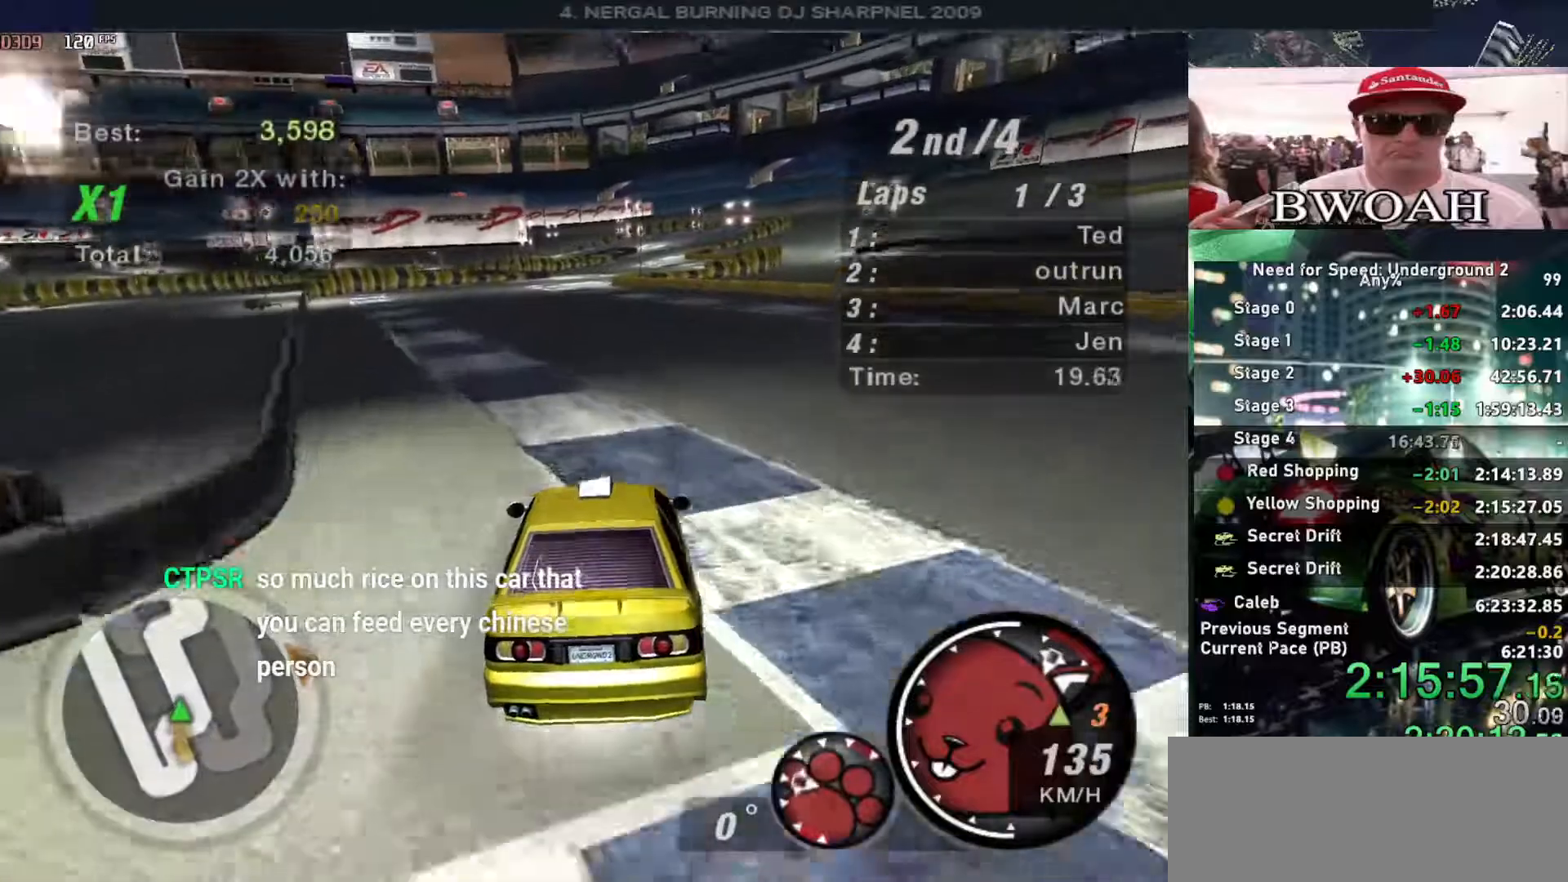
{"keys": ["up"], "events": [[367, "left", "down"], [467, "left", "up"]]}
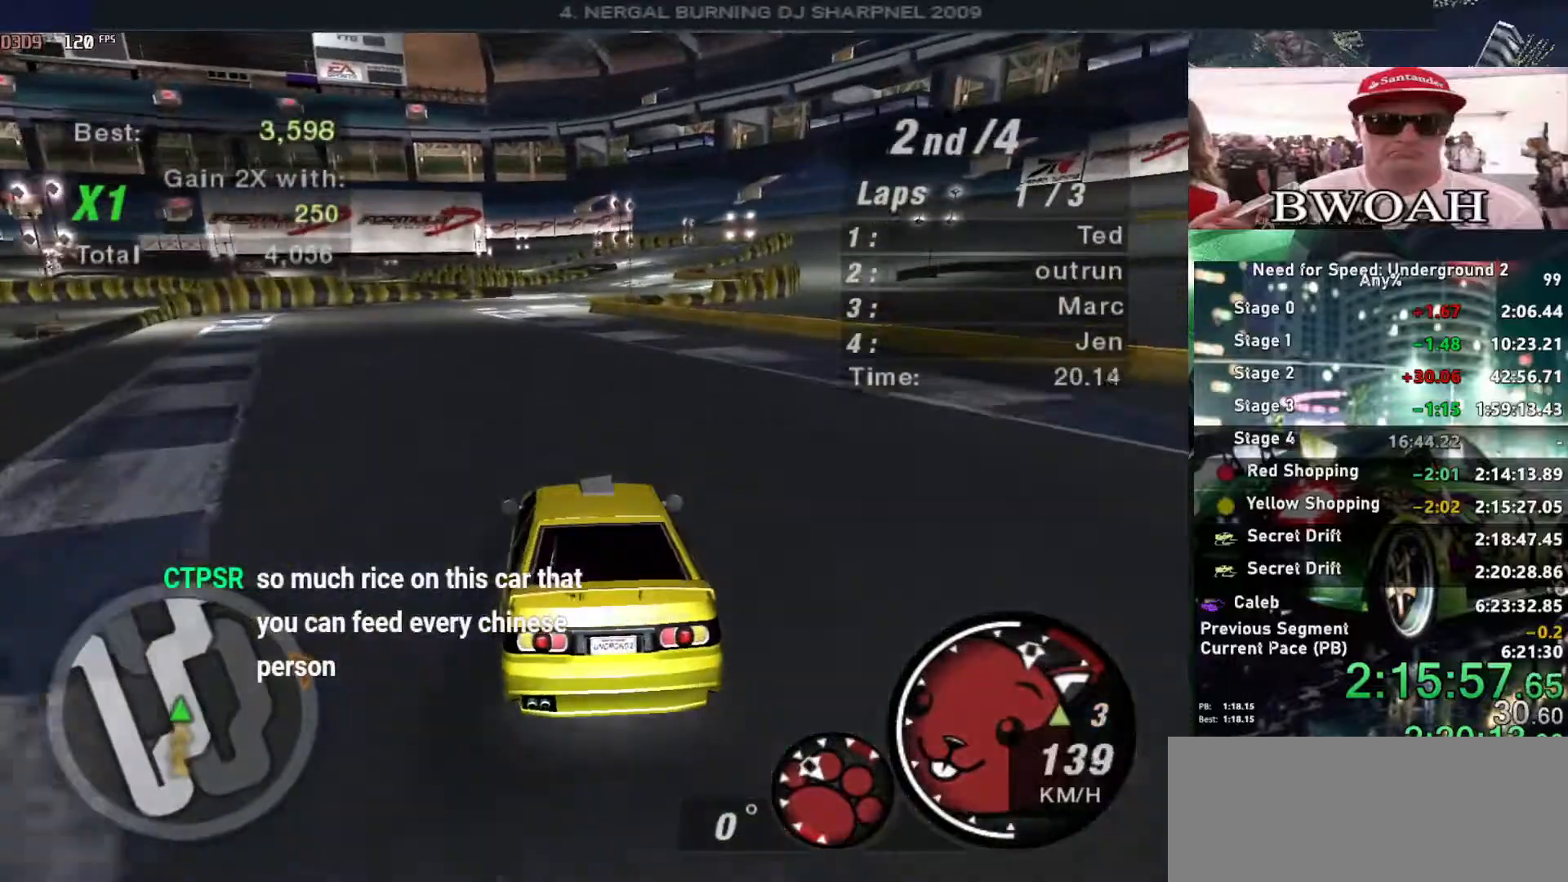
{"keys": ["up"], "events": []}
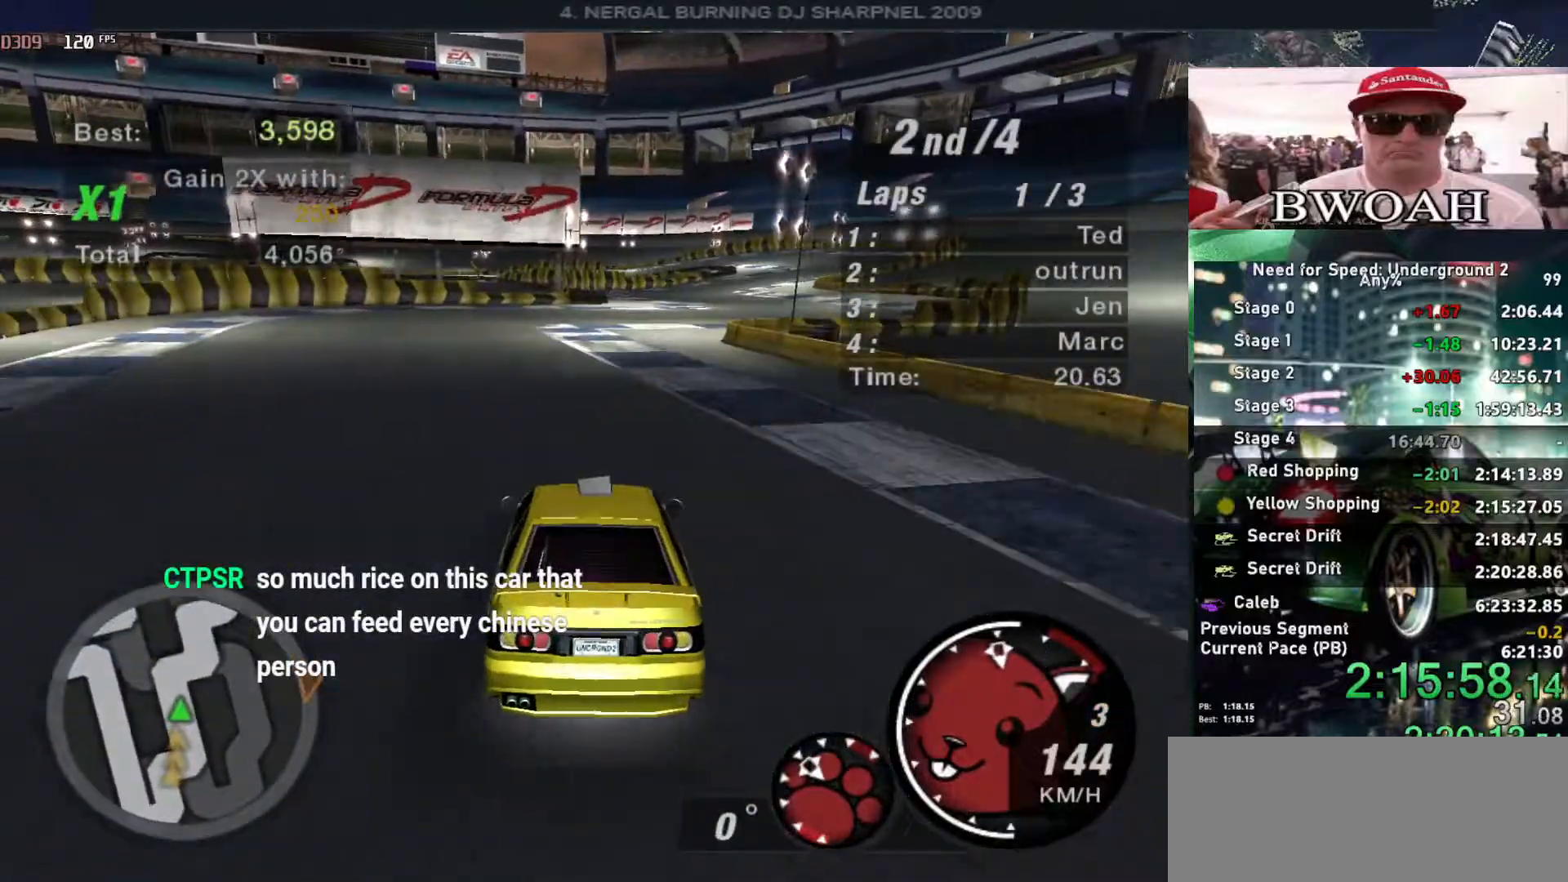
{"keys": ["up"], "events": [[17, "right", "down"], [67, "right", "up"], [400, "right", "down"], [484, "right", "up"]]}
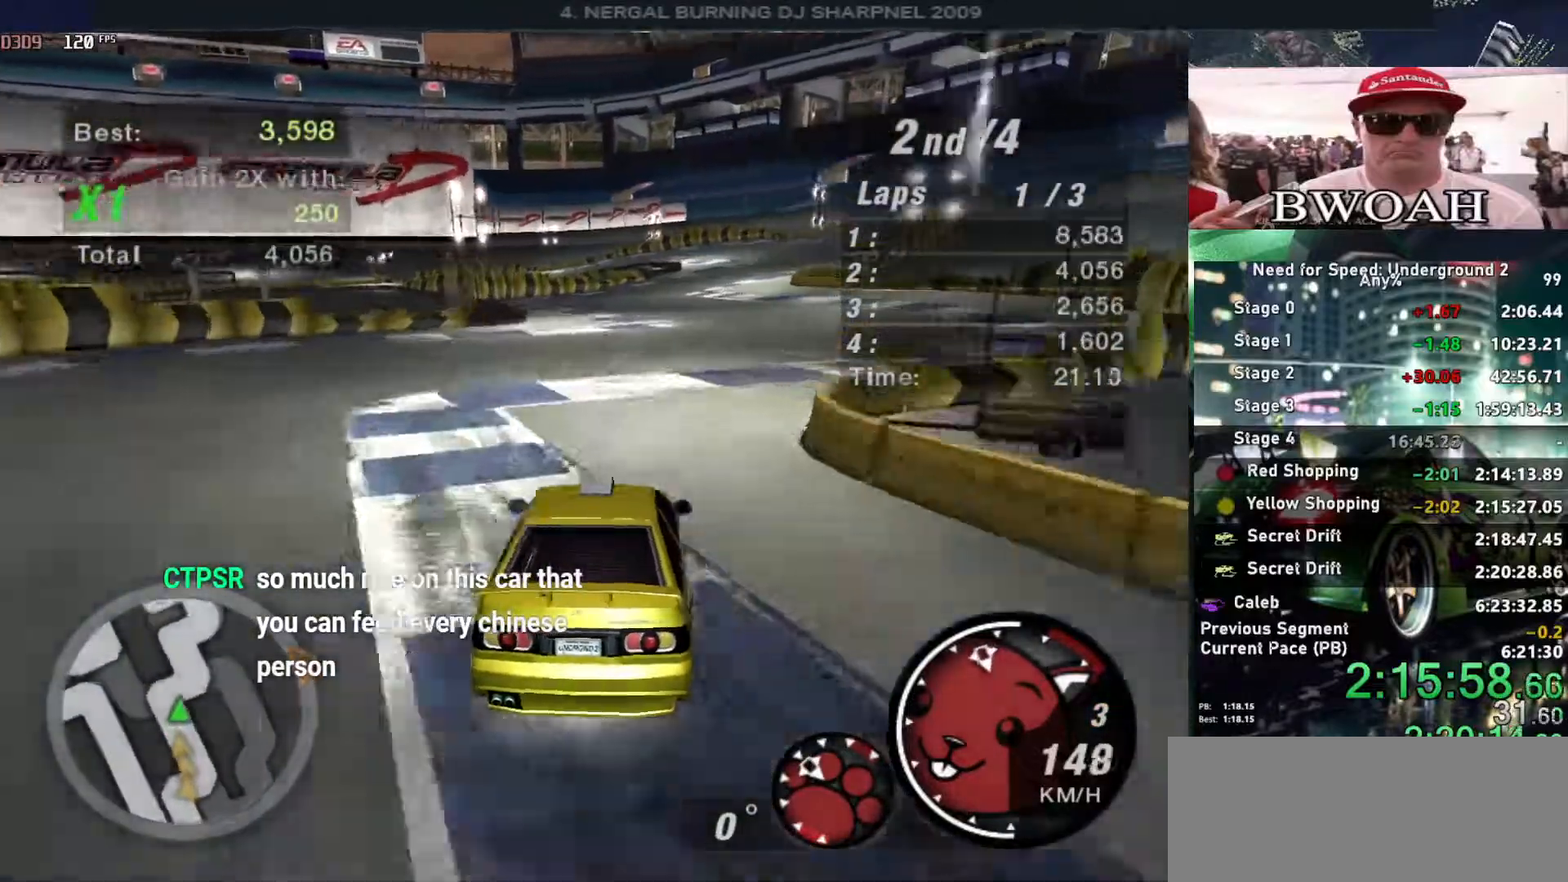
{"keys": ["up"], "events": [[84, "right", "down"], [184, "right", "up"]]}
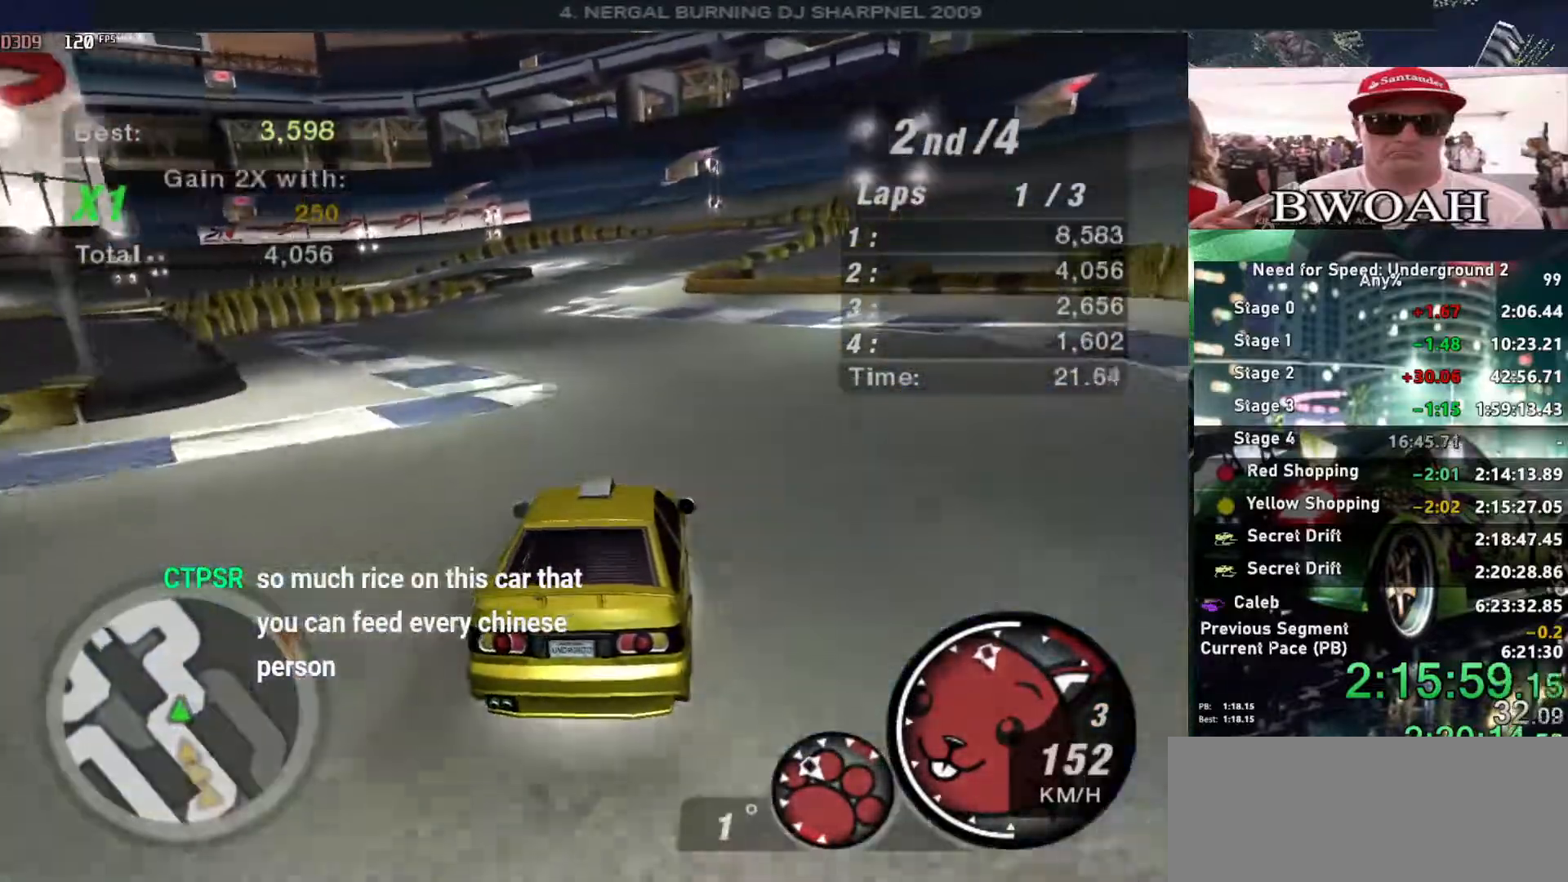
{"keys": ["up"], "events": []}
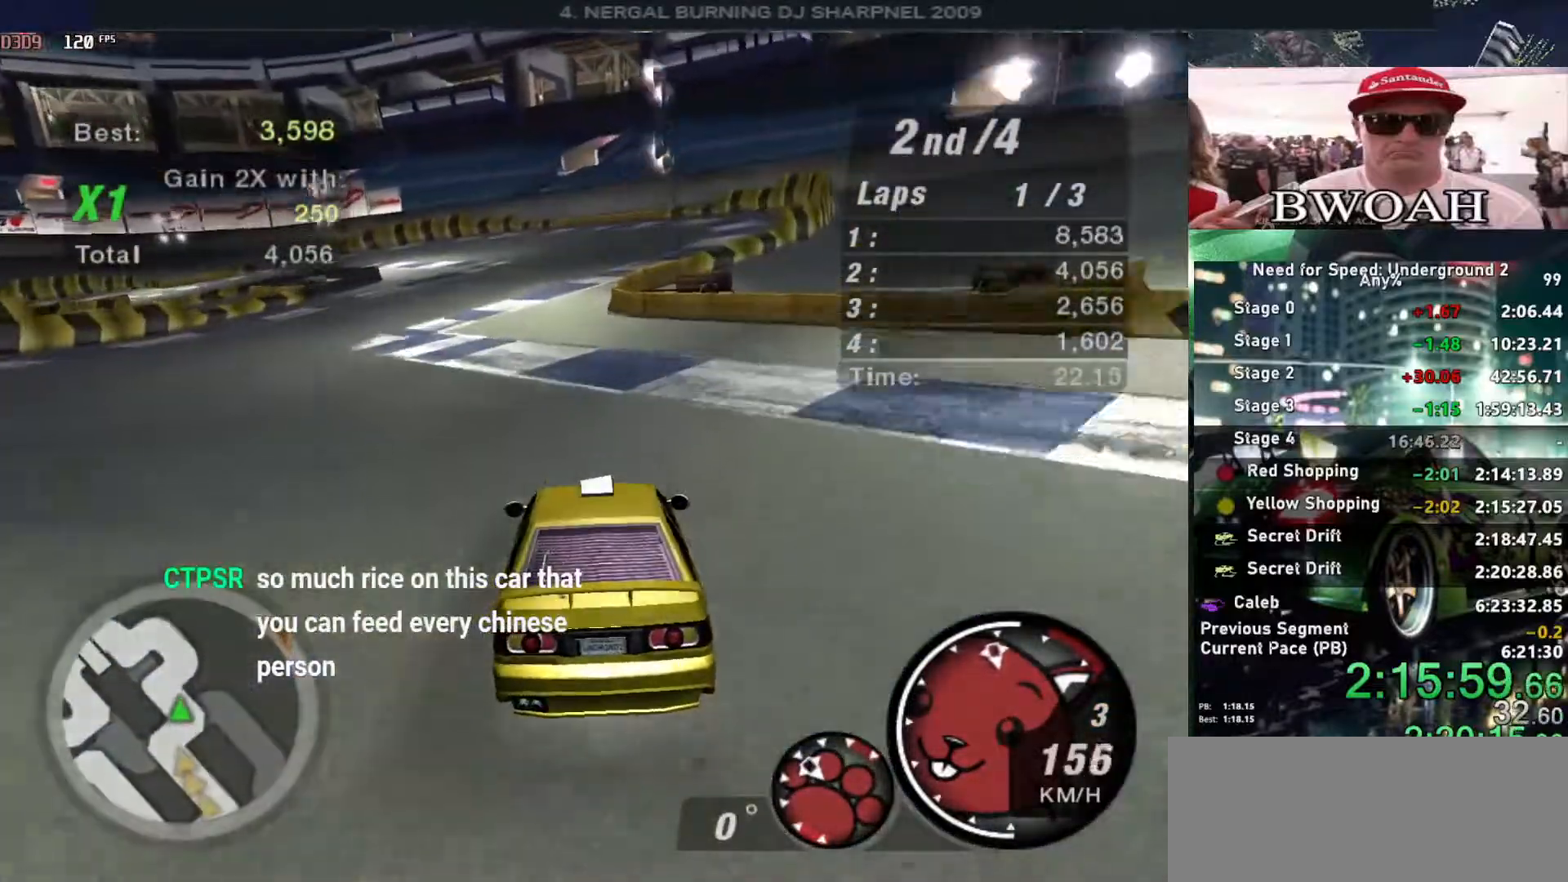
{"keys": ["left", "up"], "events": [[400, "left", "down"]]}
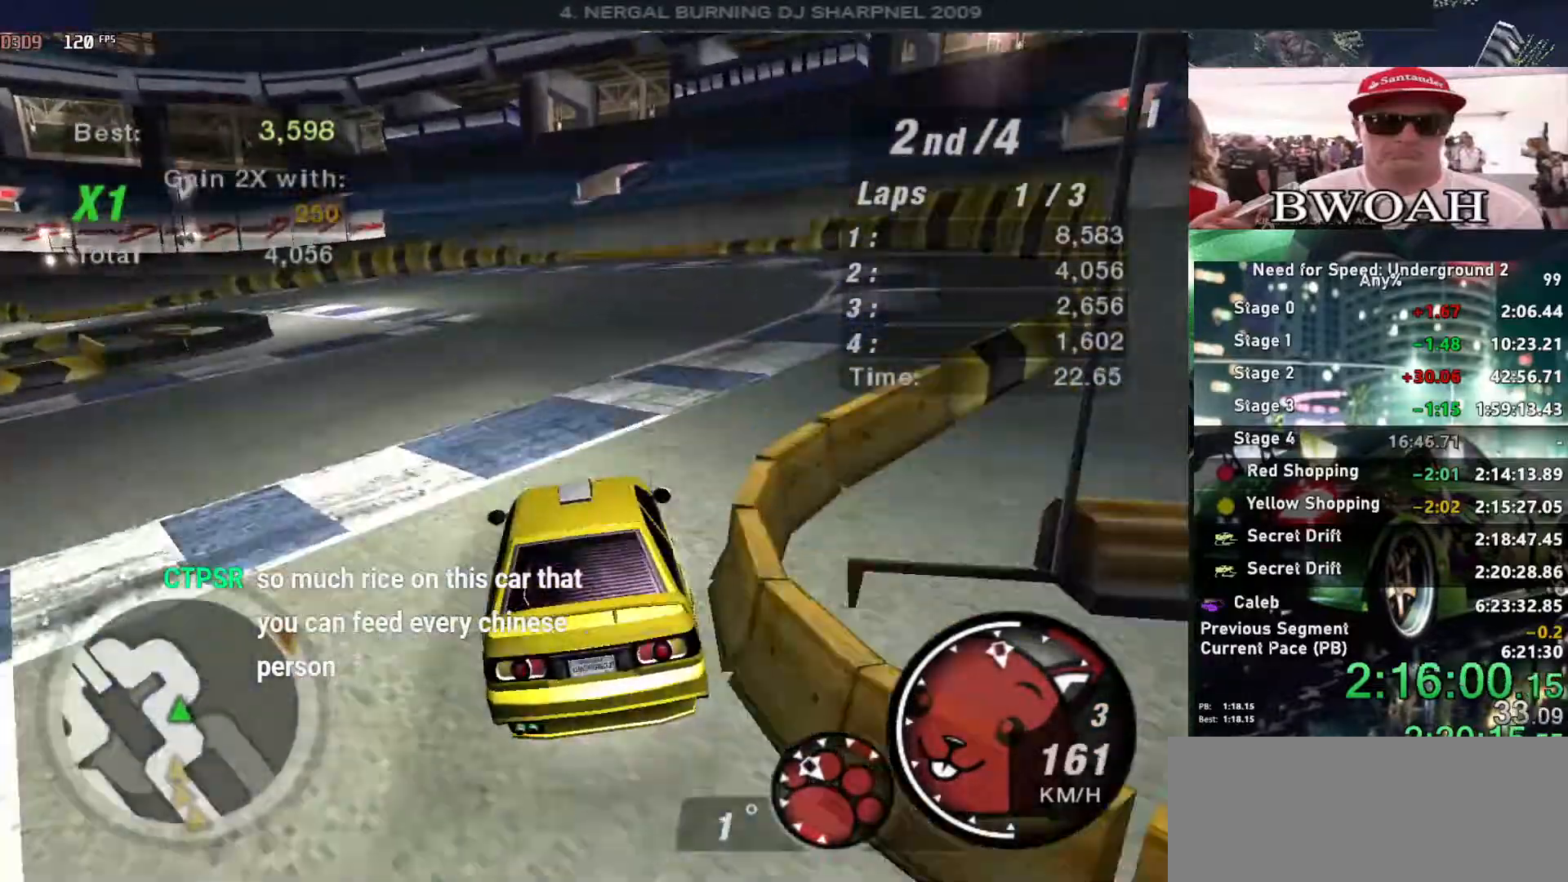
{"keys": ["left"], "events": [[84, "up", "up"], [267, "space", "down"], [317, "space", "up"]]}
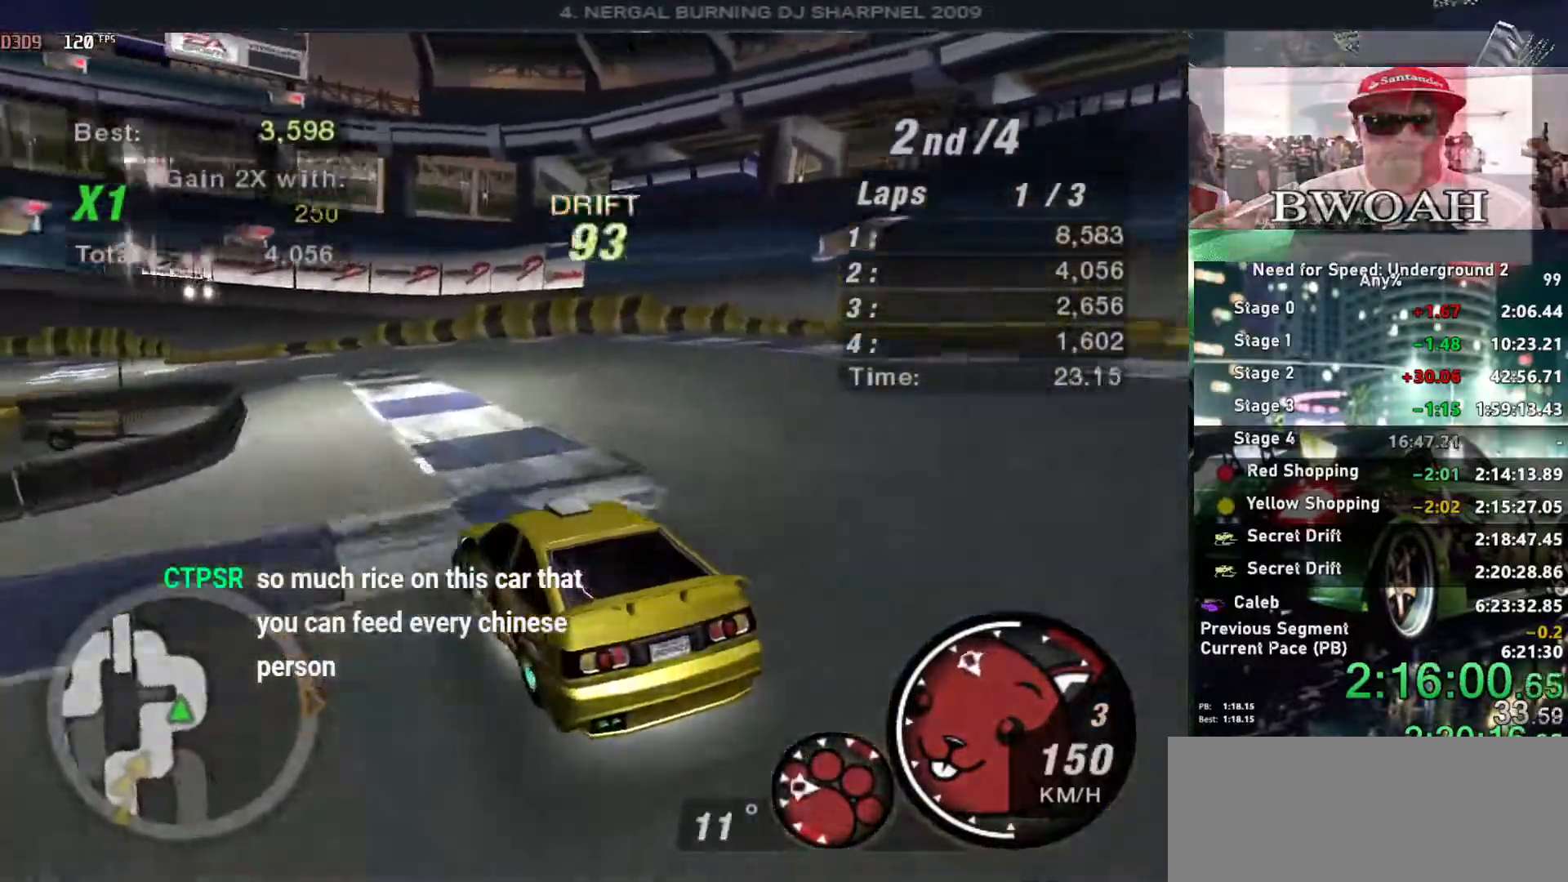
{"keys": ["up"], "events": [[134, "up", "down"], [334, "left", "up"]]}
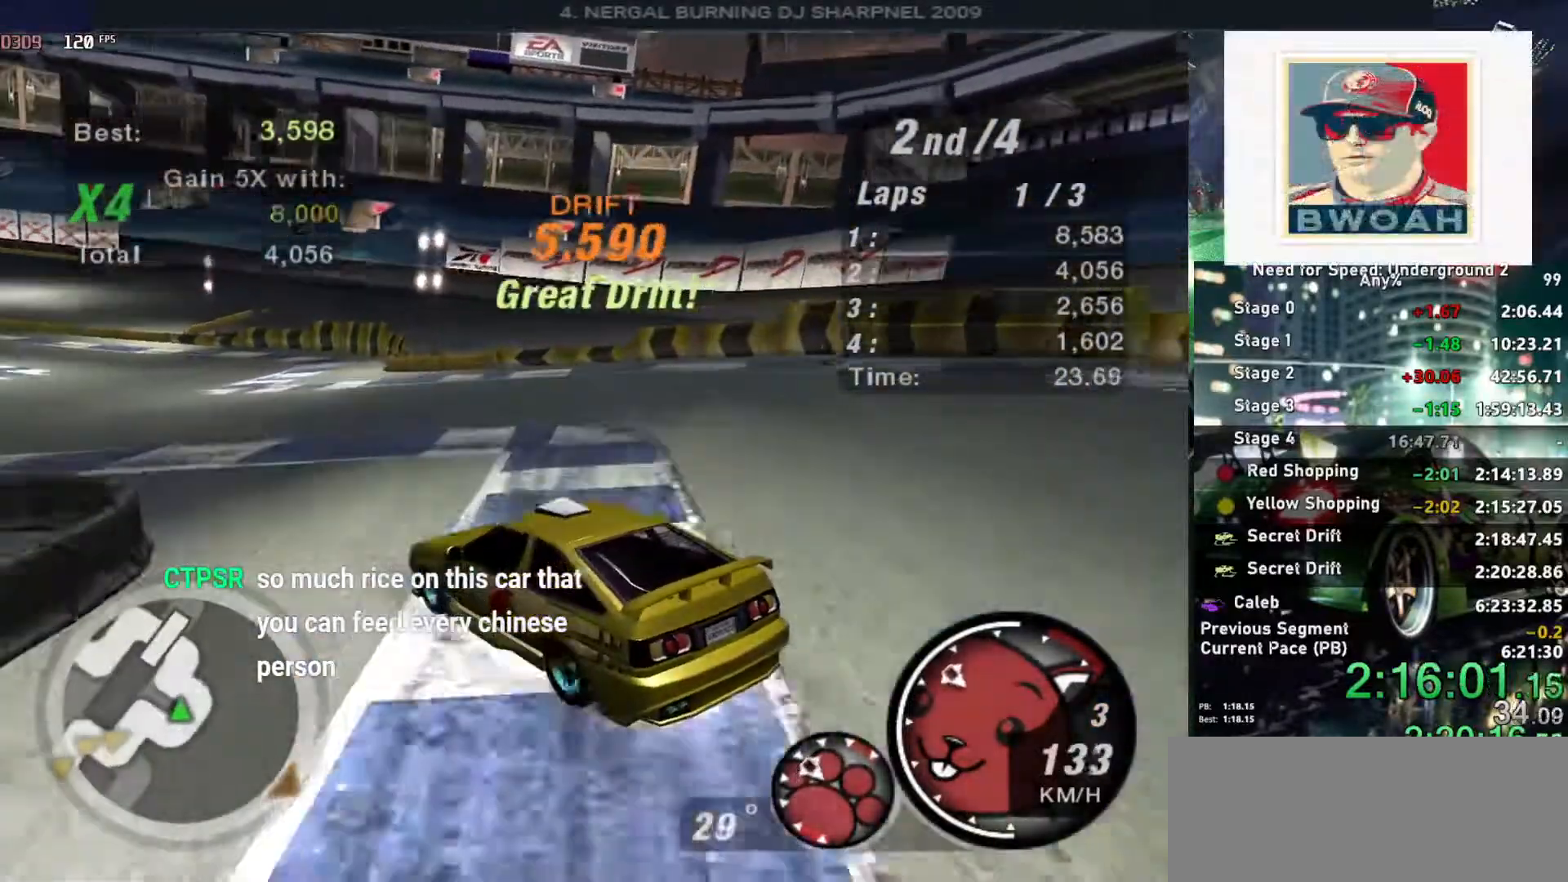
{"keys": ["up"], "events": []}
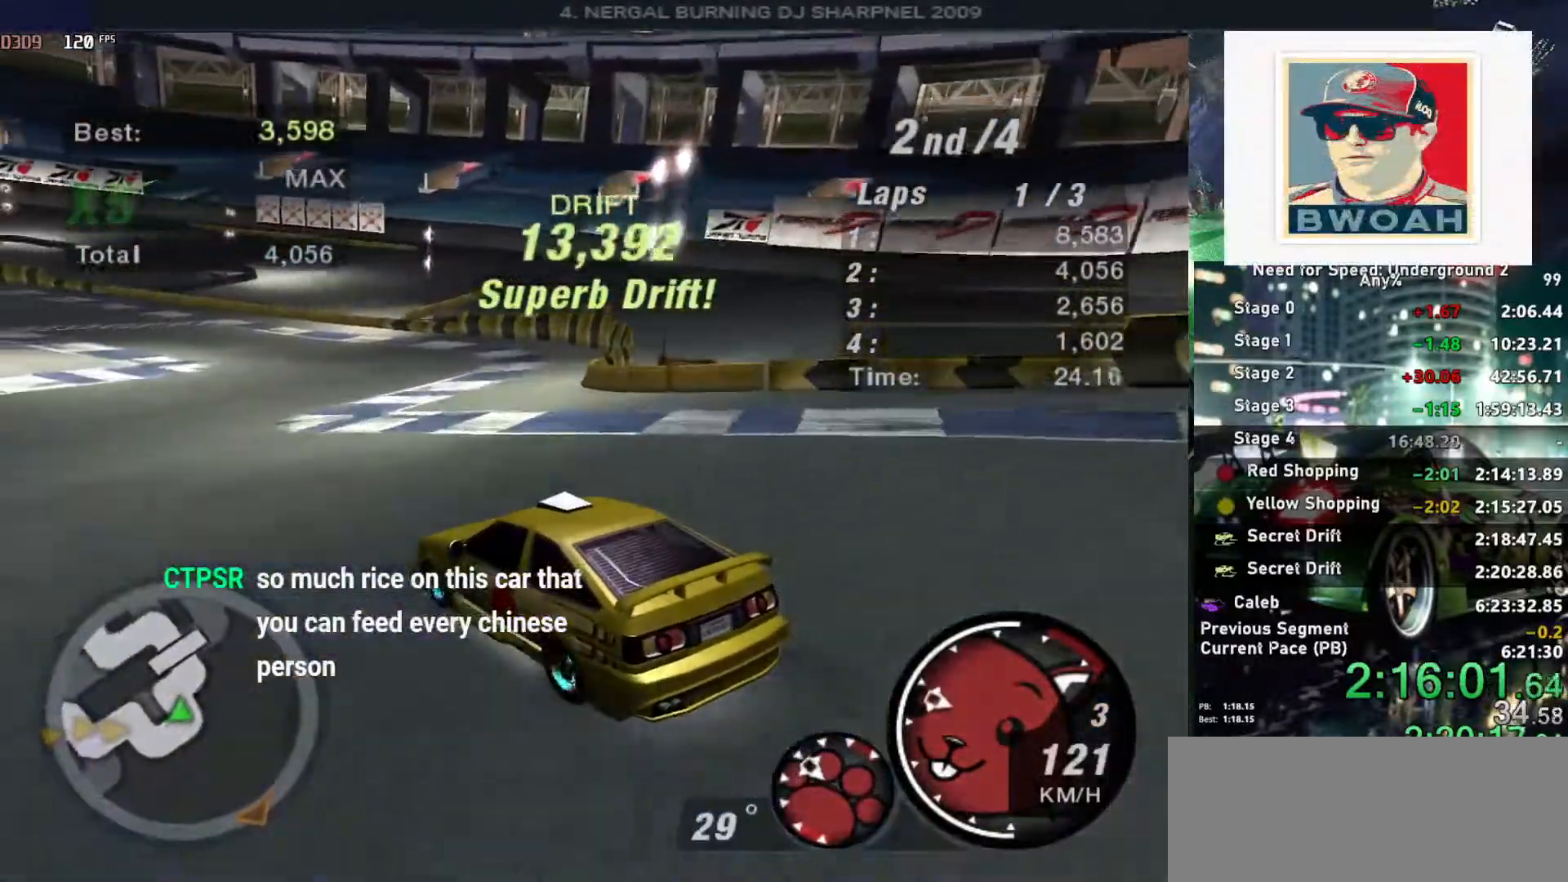
{"keys": ["up"], "events": [[34, "right", "down"], [217, "right", "up"], [267, "left", "down"], [450, "left", "up"]]}
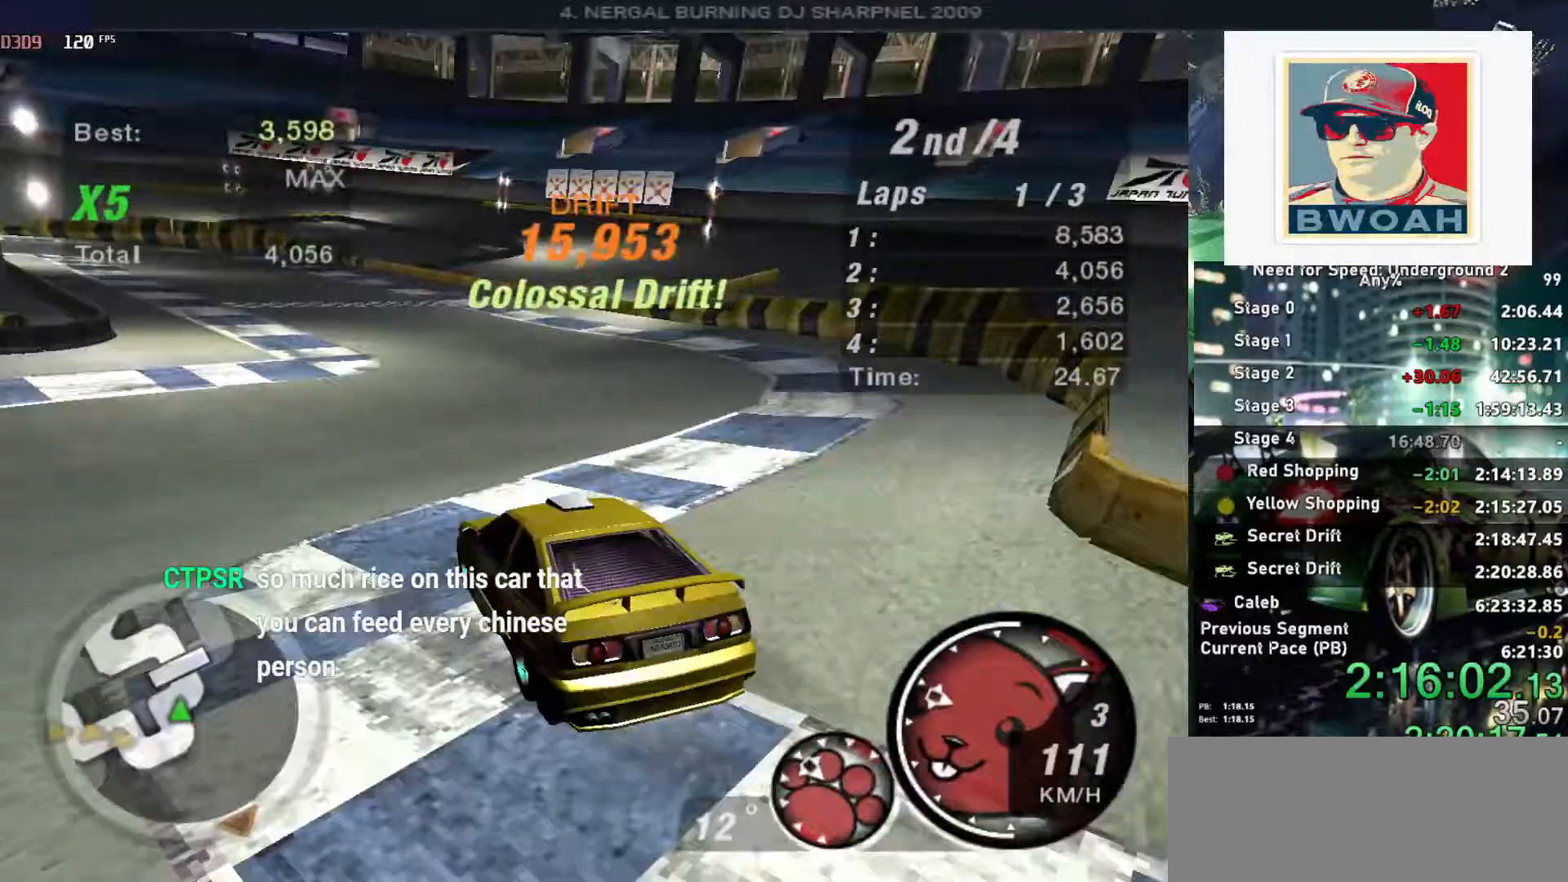
{"keys": ["up"], "events": [[200, "right", "down"], [284, "right", "up"], [384, "ctrl", "down"], [384, "left", "down"], [467, "ctrl", "up"], [467, "left", "up"]]}
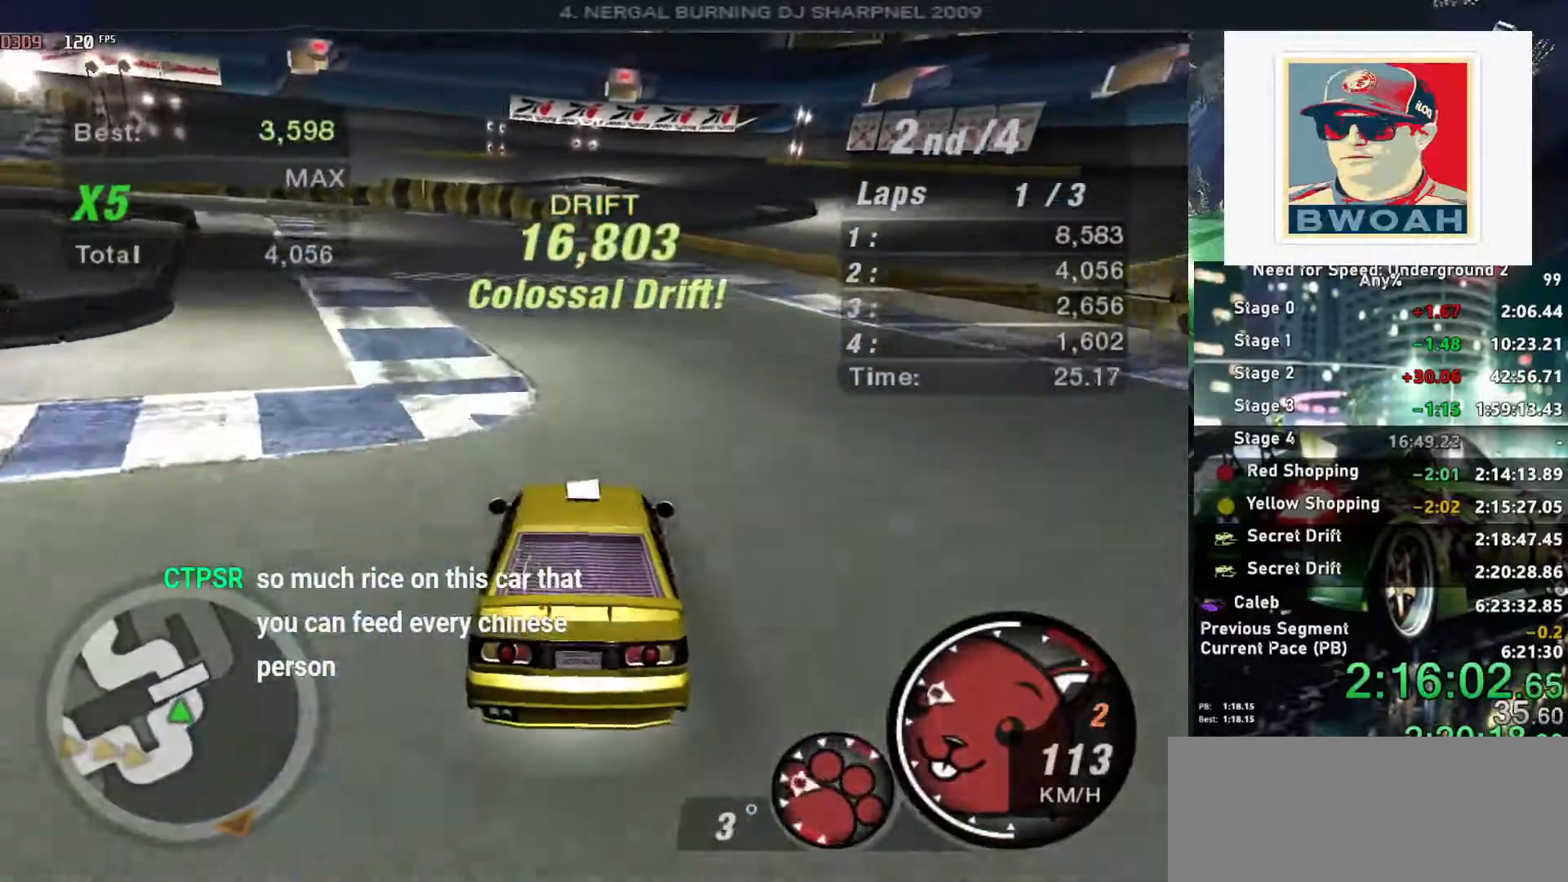
{"keys": [], "events": [[250, "left", "down"], [350, "left", "up"], [484, "up", "up"]]}
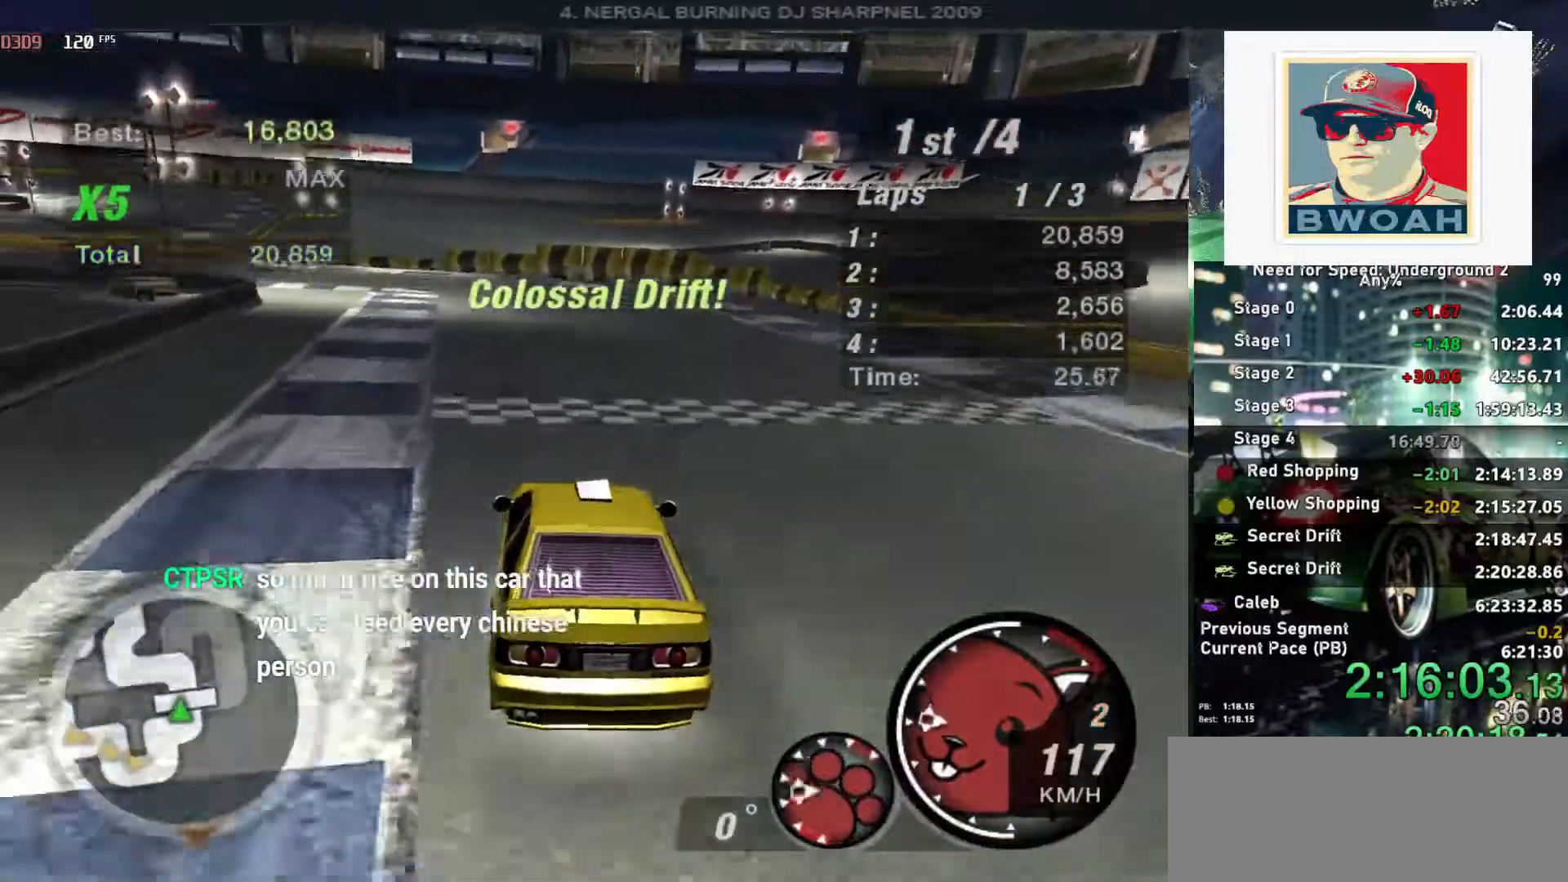
{"keys": [], "events": [[34, "left", "down"], [84, "down", "down"], [167, "down", "up"], [234, "left", "up"], [267, "left", "down"], [467, "left", "up"]]}
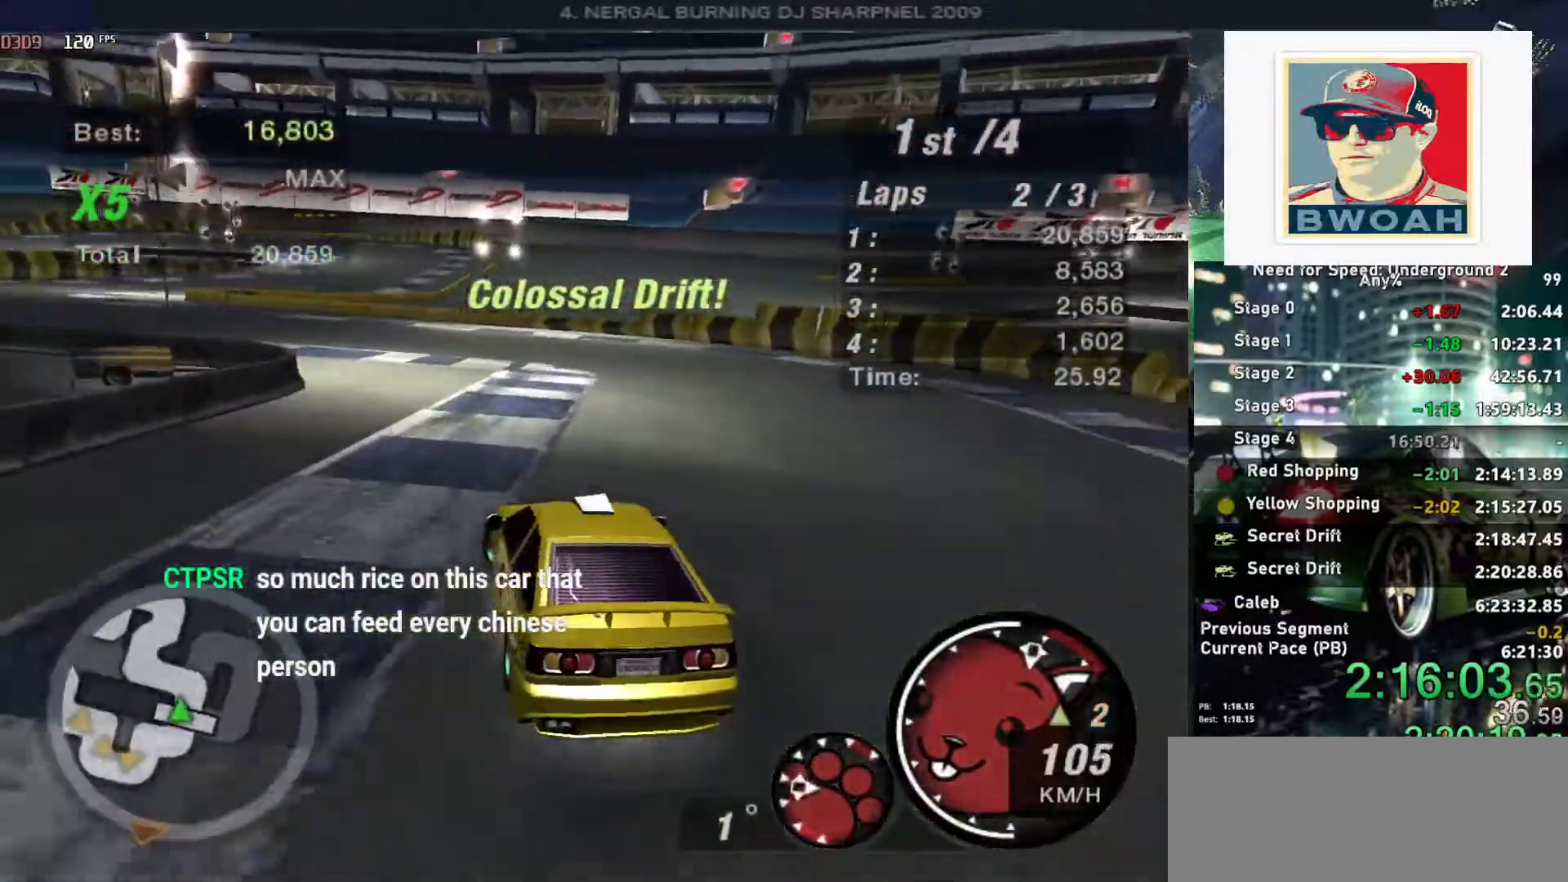
{"keys": ["right", "up"], "events": [[134, "up", "down"], [434, "right", "down"]]}
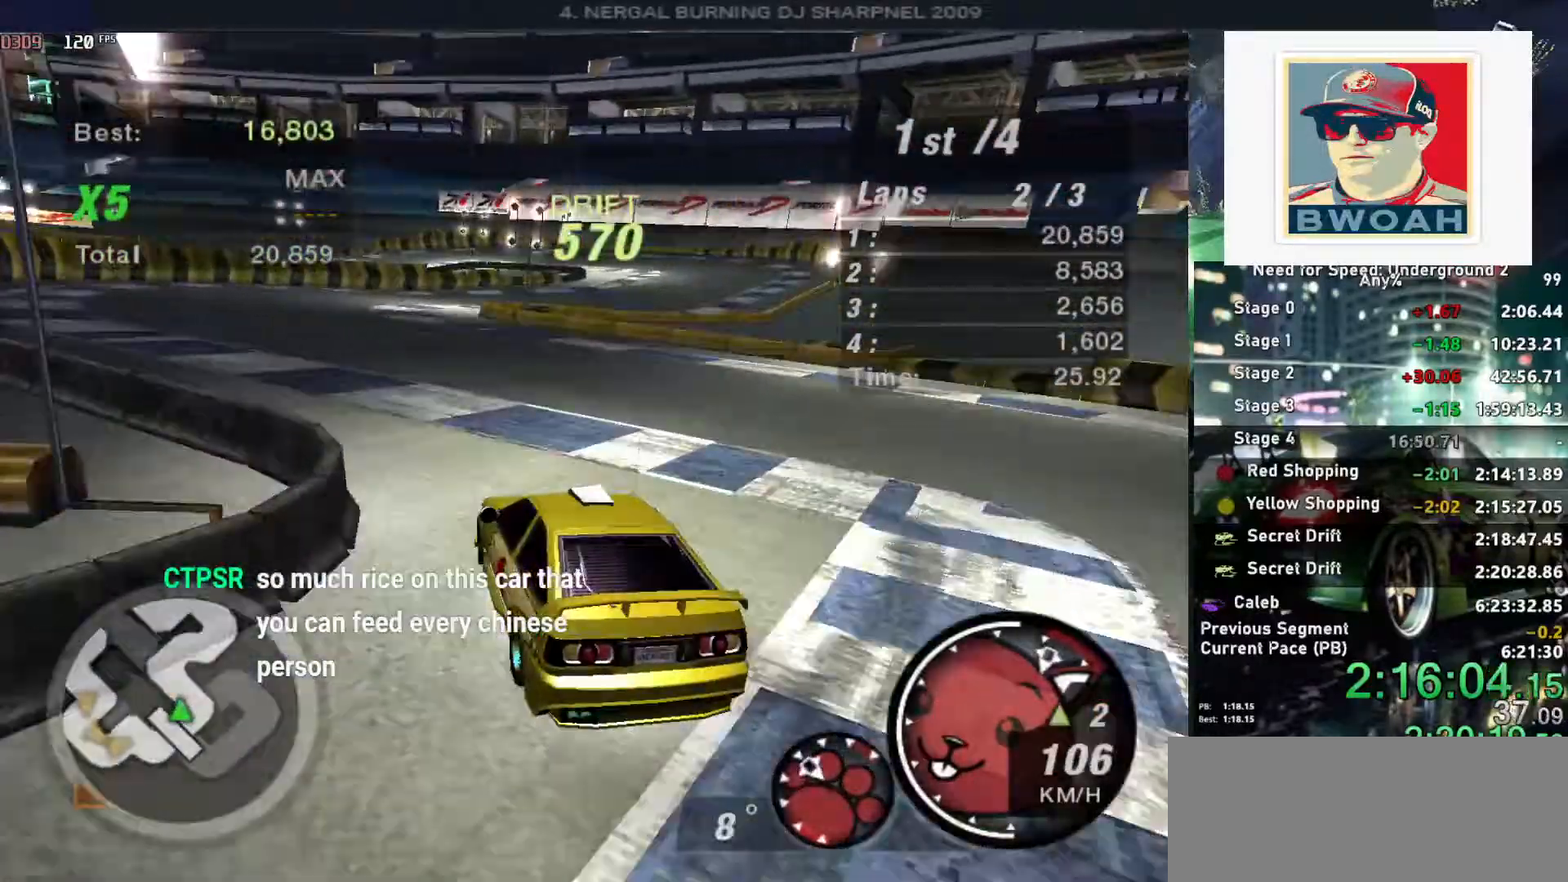
{"keys": ["up"], "events": [[17, "right", "up"], [250, "up", "up"], [300, "up", "down"]]}
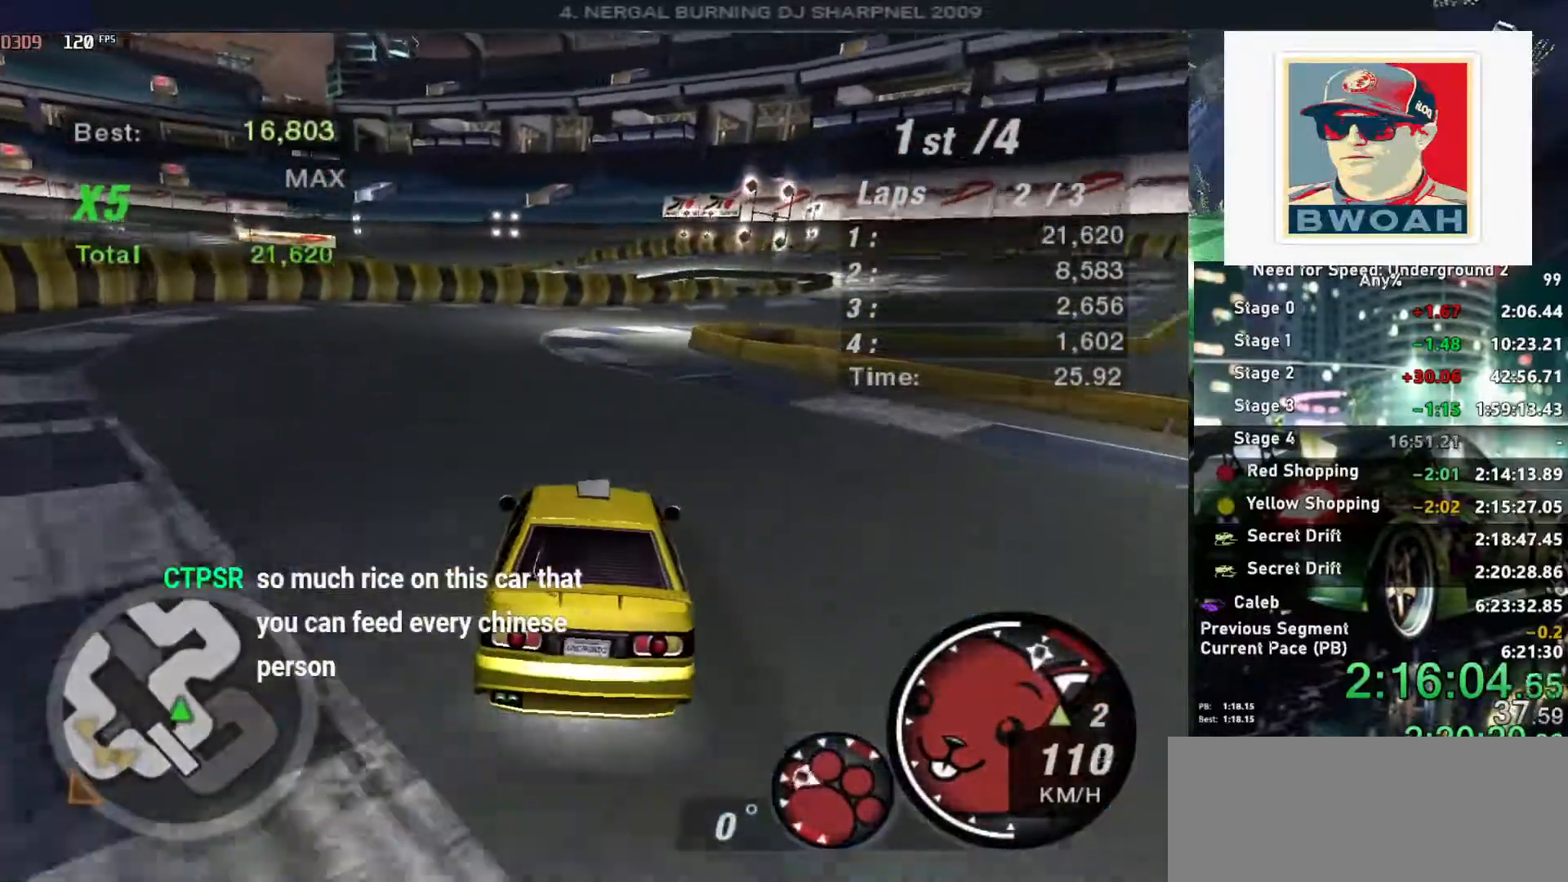
{"keys": [], "events": [[217, "right", "down"], [317, "right", "up"], [317, "up", "up"]]}
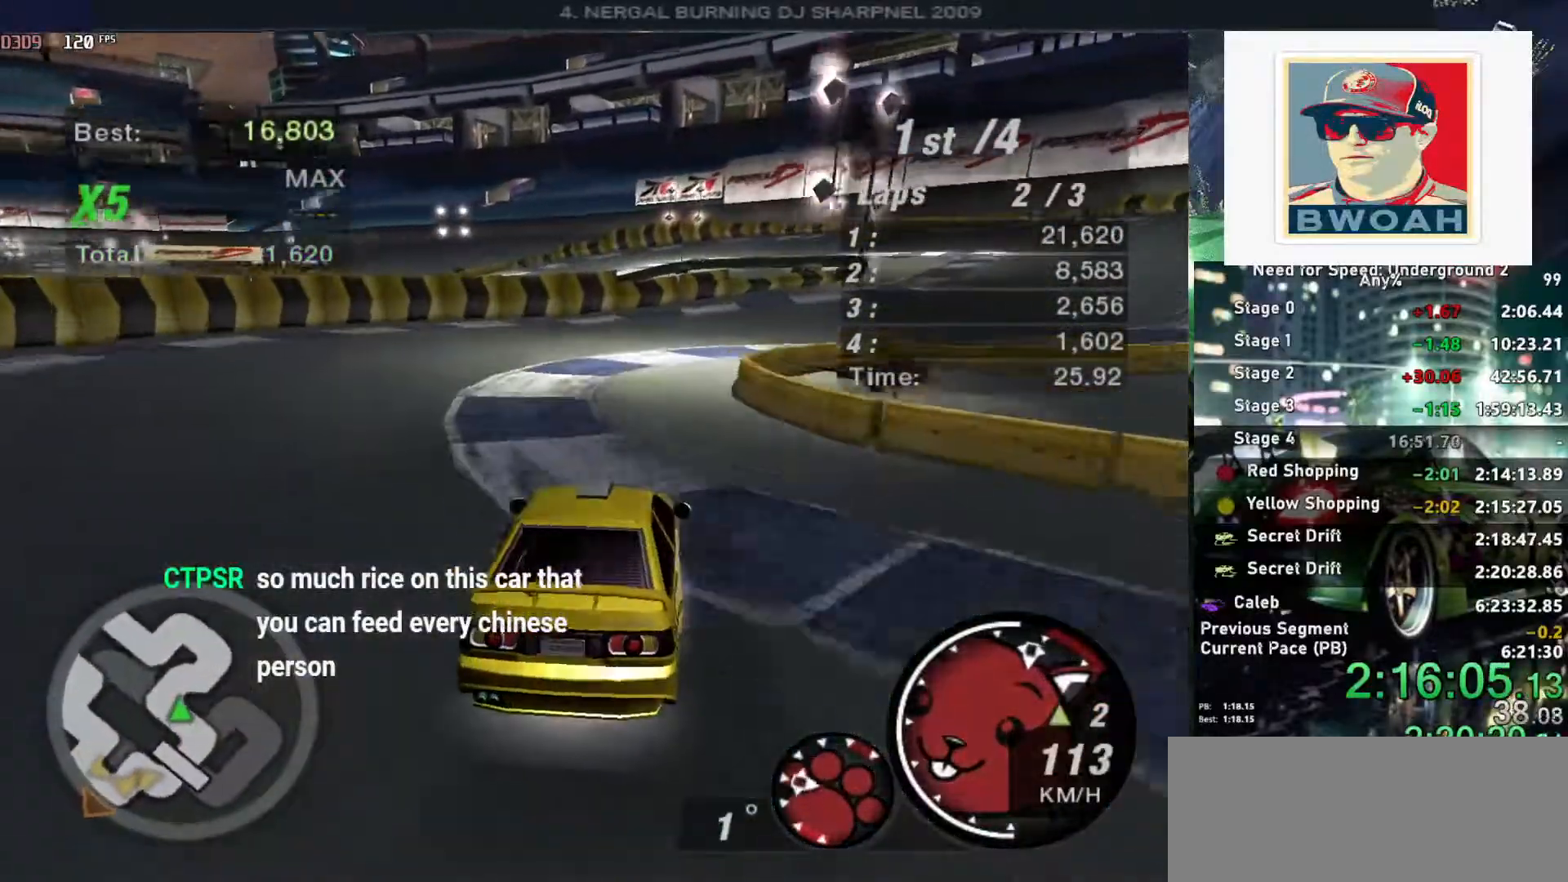
{"keys": [], "events": [[50, "right", "down"], [150, "right", "up"], [234, "right", "down"], [434, "right", "up"]]}
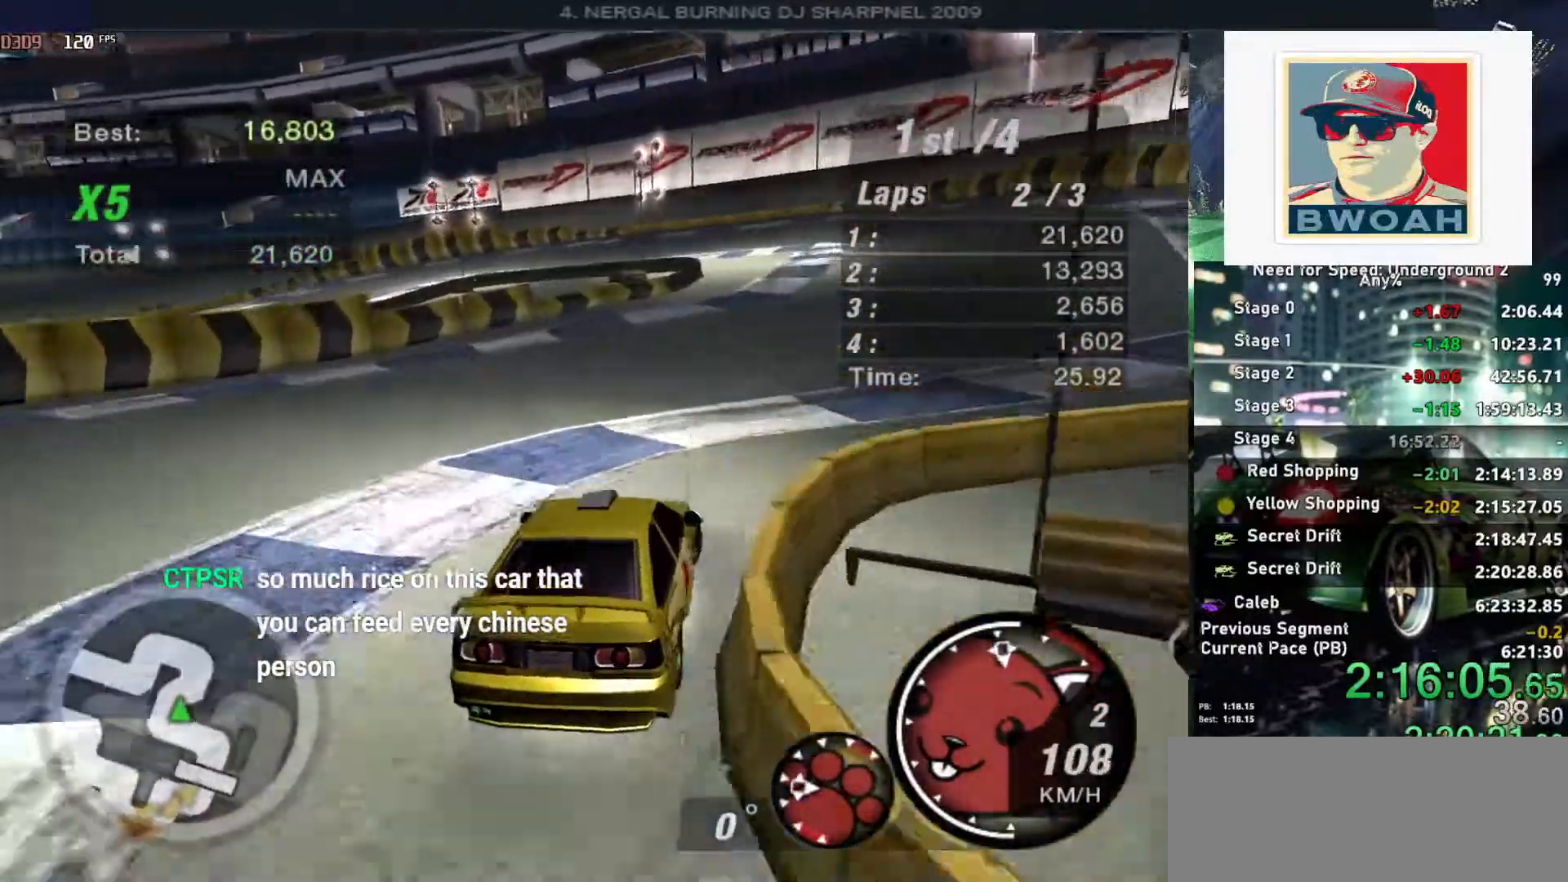
{"keys": ["left"], "events": [[17, "right", "down"], [117, "right", "up"], [300, "left", "down"], [384, "down", "down"], [434, "down", "up"], [434, "left", "up"], [500, "left", "down"]]}
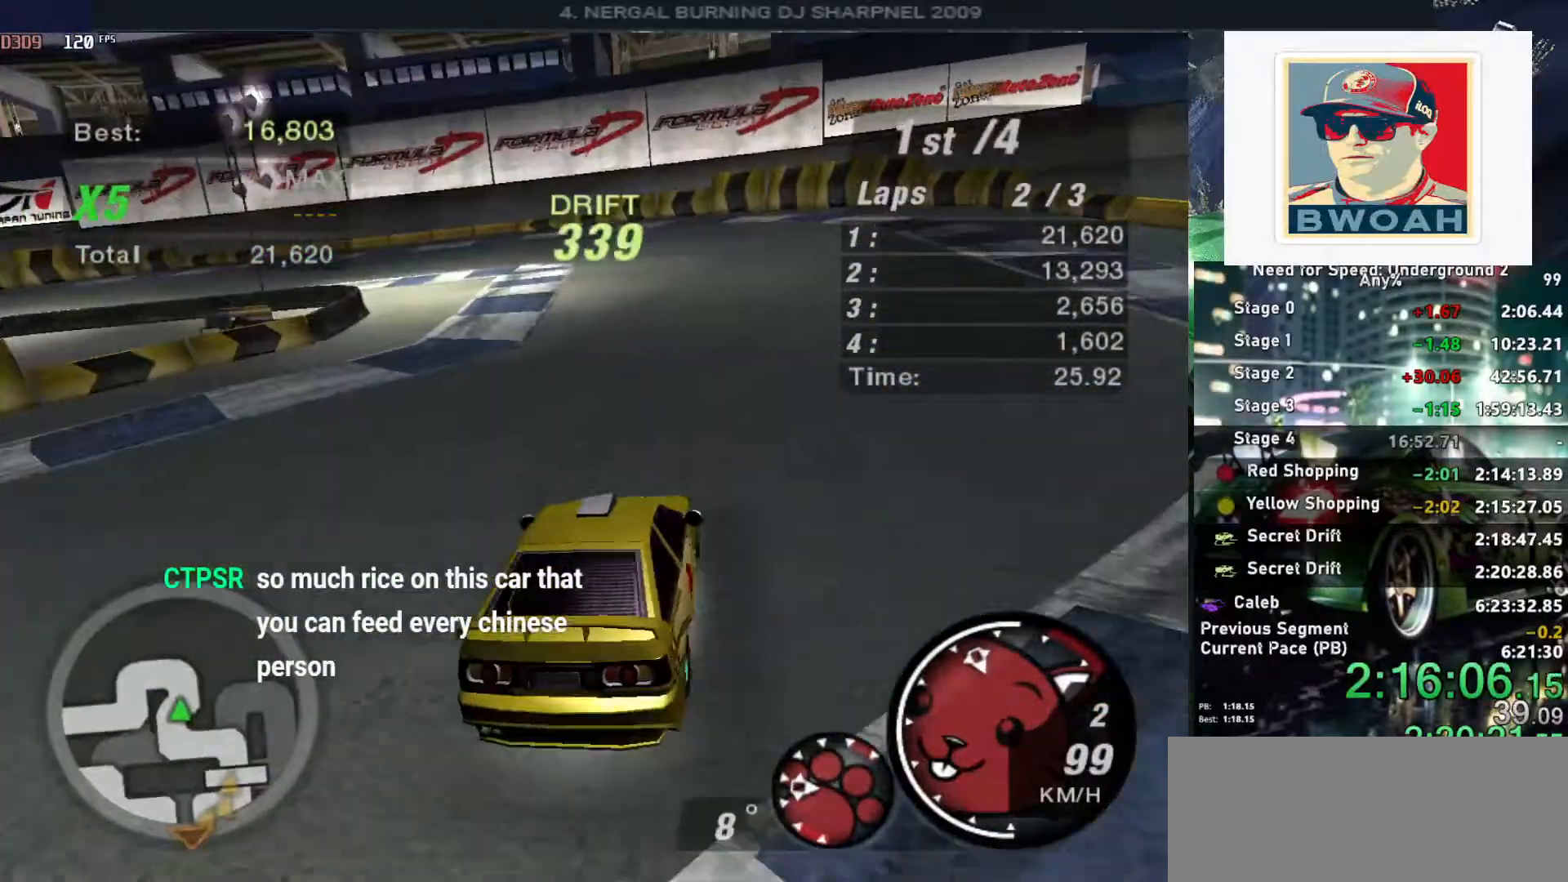
{"keys": ["left"], "events": [[84, "left", "up"], [267, "left", "down"], [367, "left", "up"], [500, "left", "down"]]}
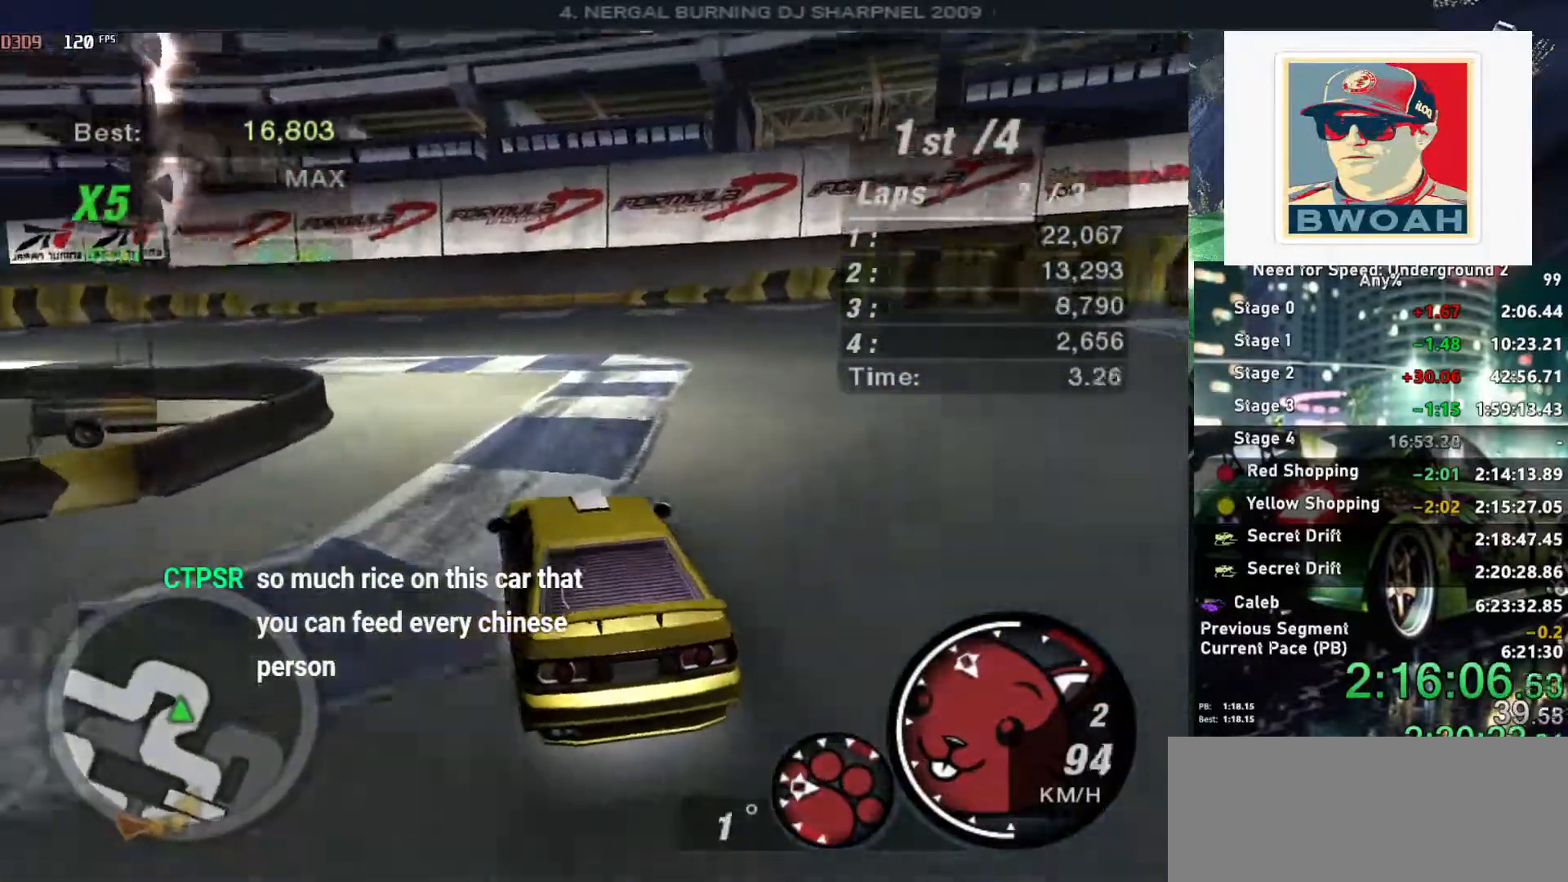
{"keys": ["left"], "events": [[150, "left", "up"], [200, "left", "down"], [334, "left", "up"], [417, "left", "down"]]}
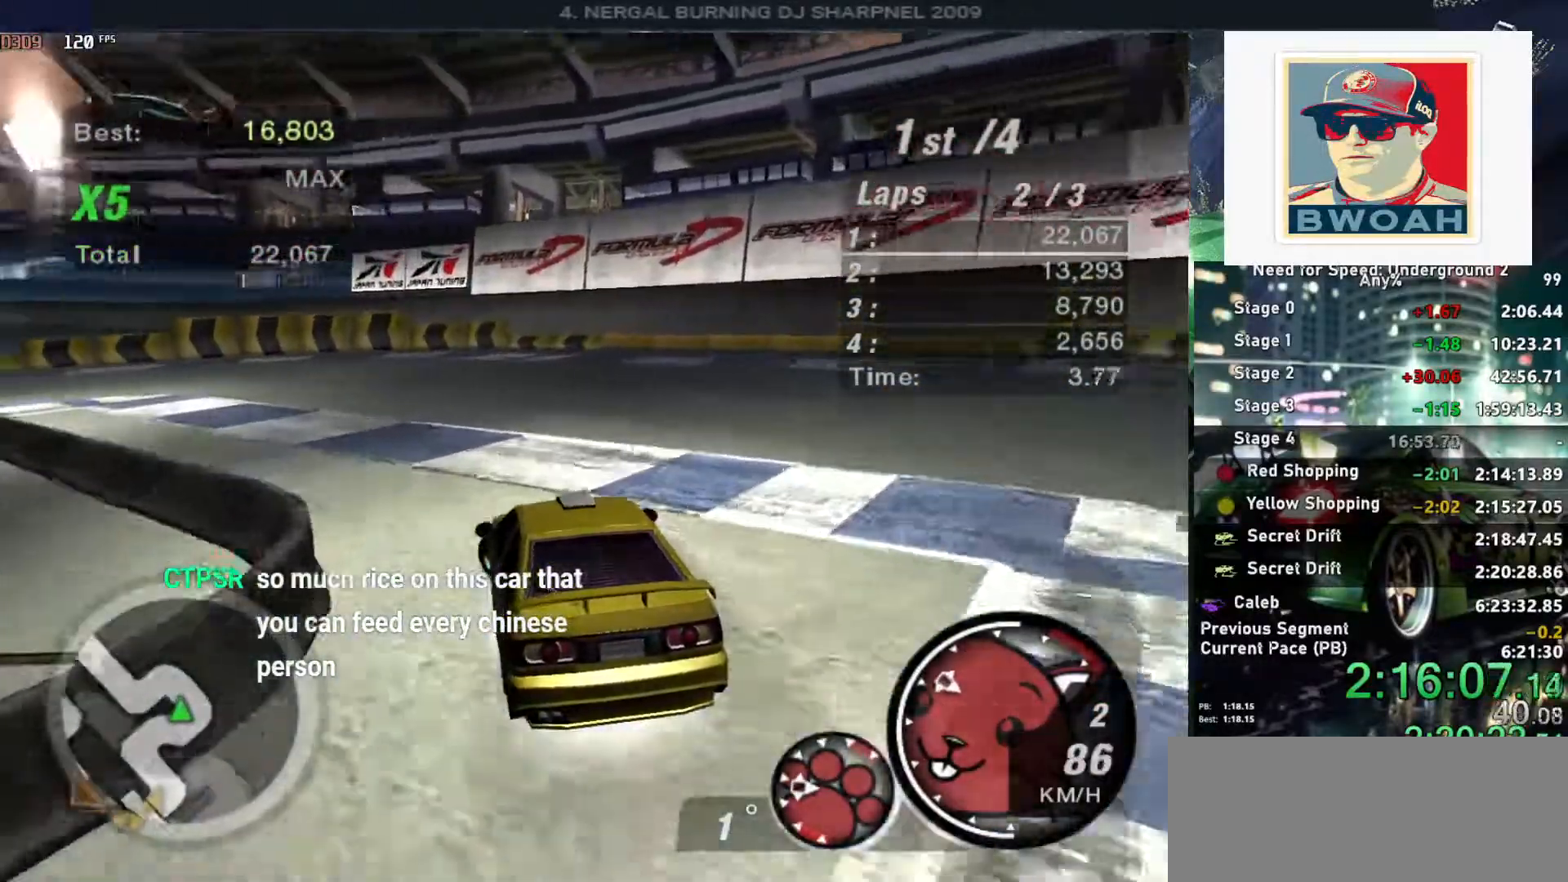
{"keys": ["up"], "events": [[17, "left", "up"], [117, "left", "down"], [167, "up", "down"], [200, "left", "up"], [350, "left", "down"], [500, "left", "up"]]}
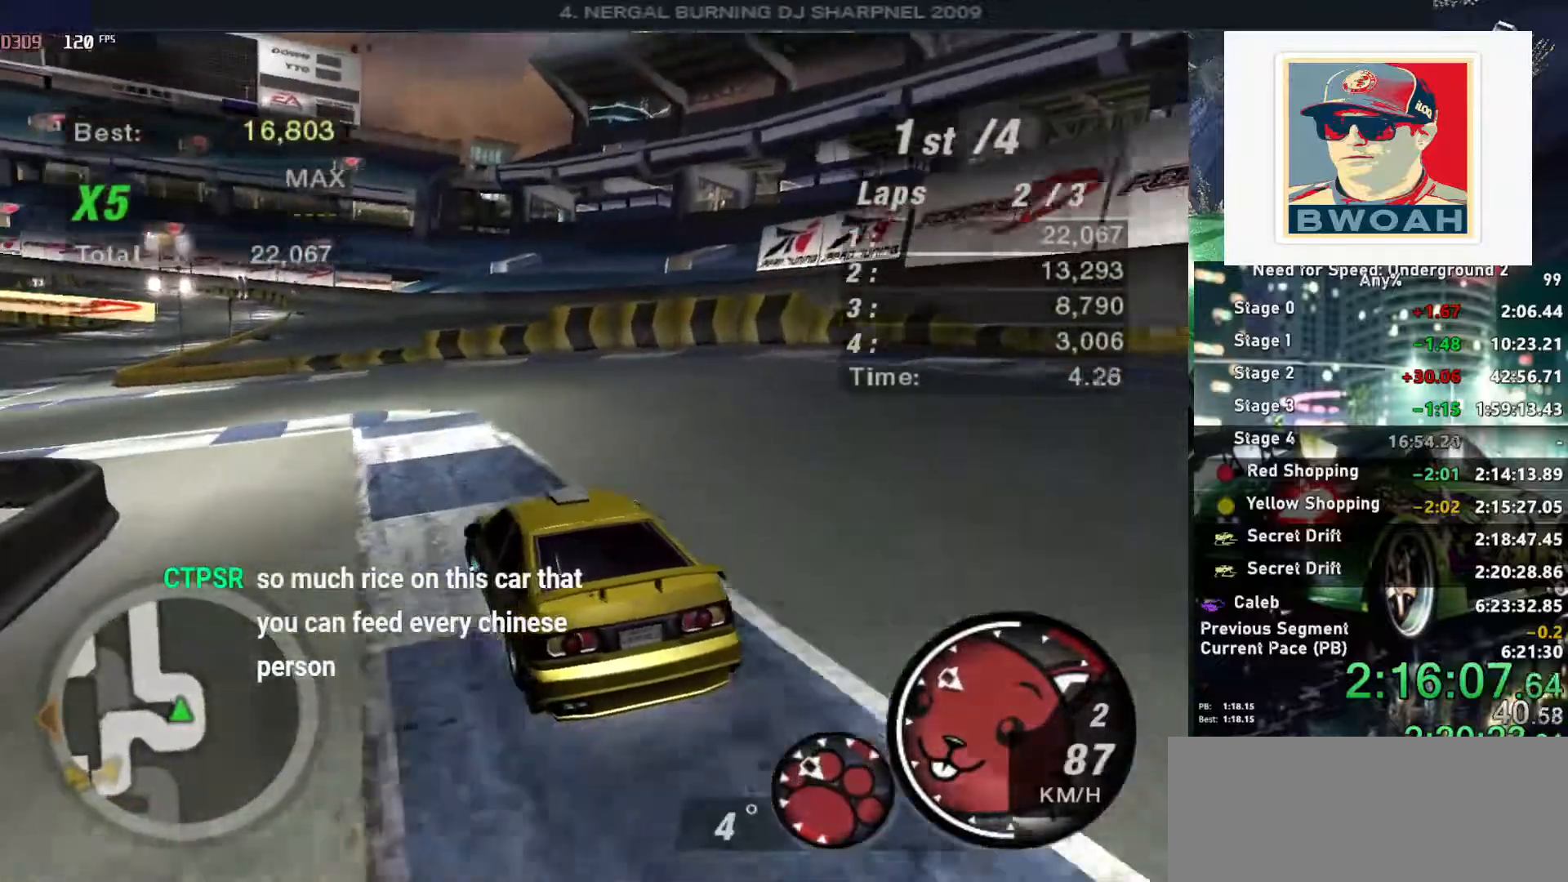
{"keys": ["up"], "events": [[217, "right", "down"], [367, "right", "up"]]}
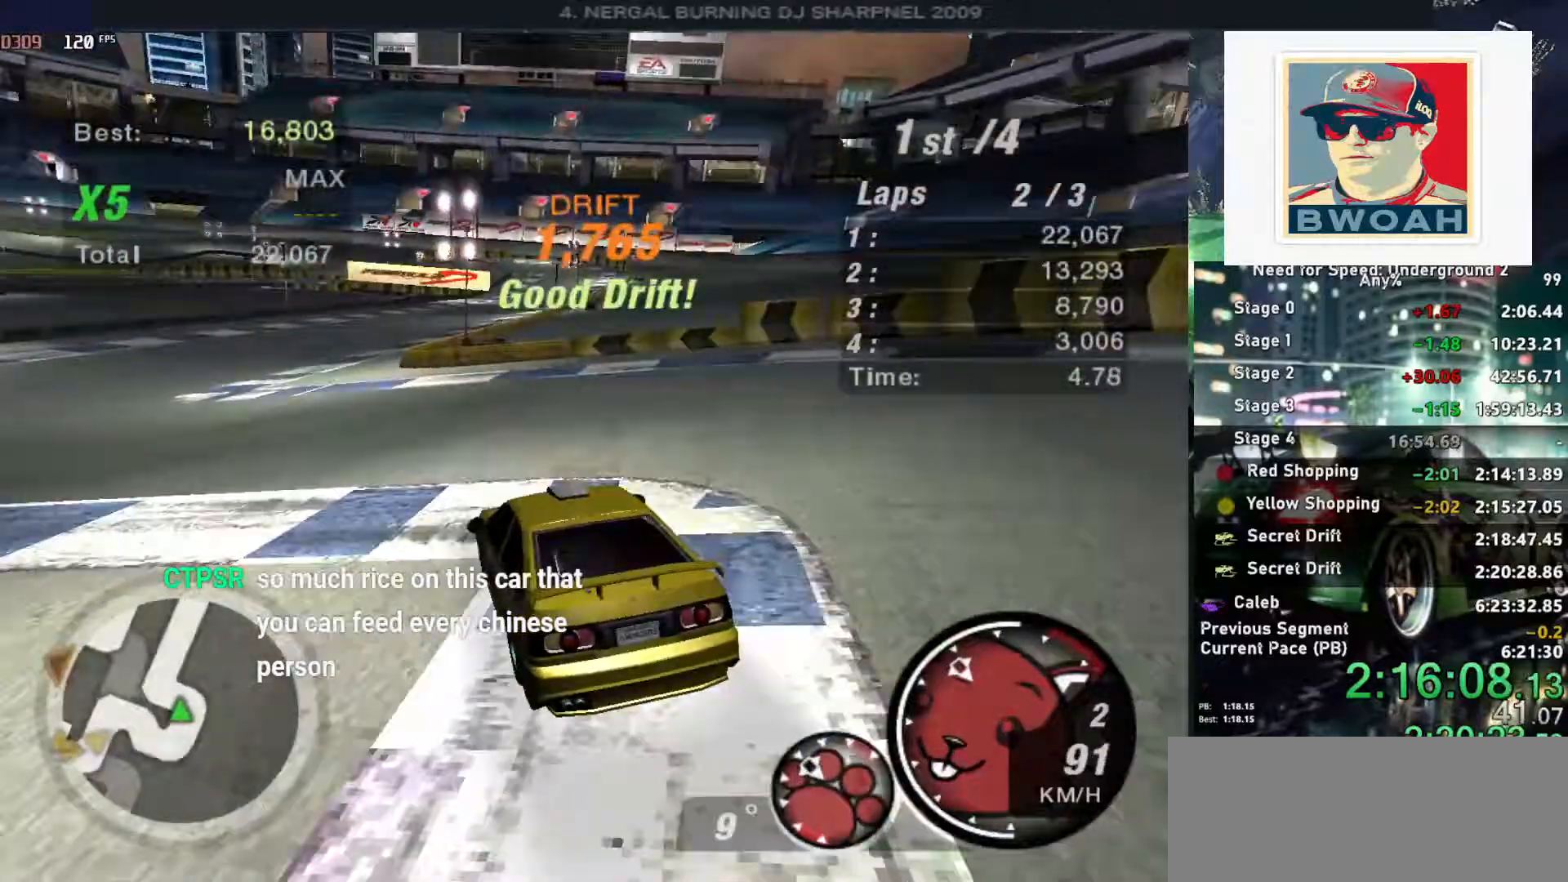
{"keys": ["up"], "events": [[50, "left", "down"], [200, "left", "up"]]}
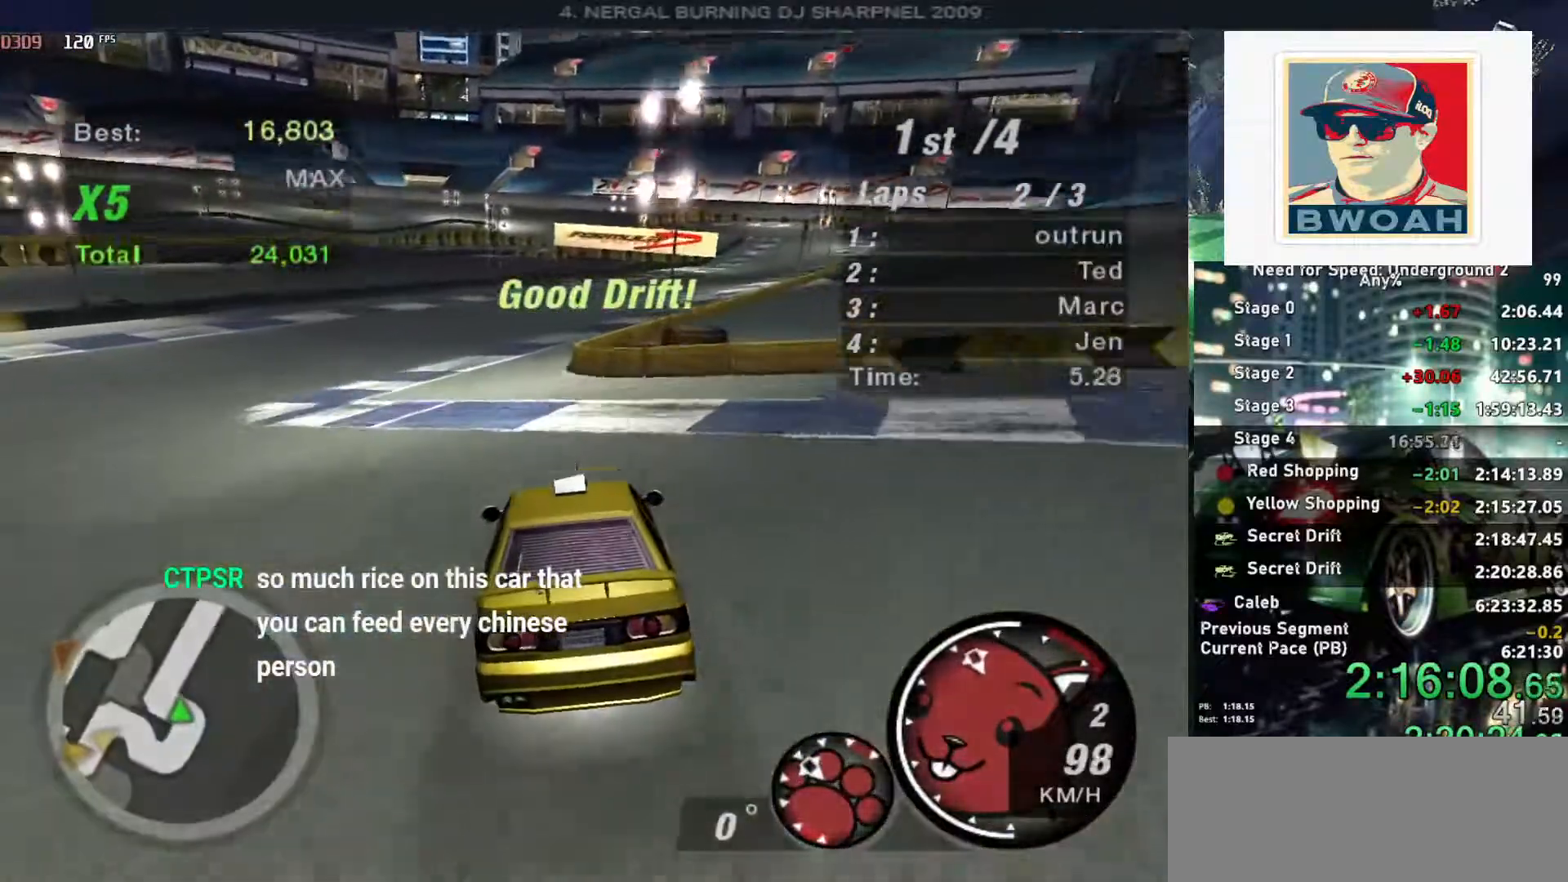
{"keys": ["right", "up"], "events": [[217, "left", "down"], [300, "left", "up"], [434, "right", "down"]]}